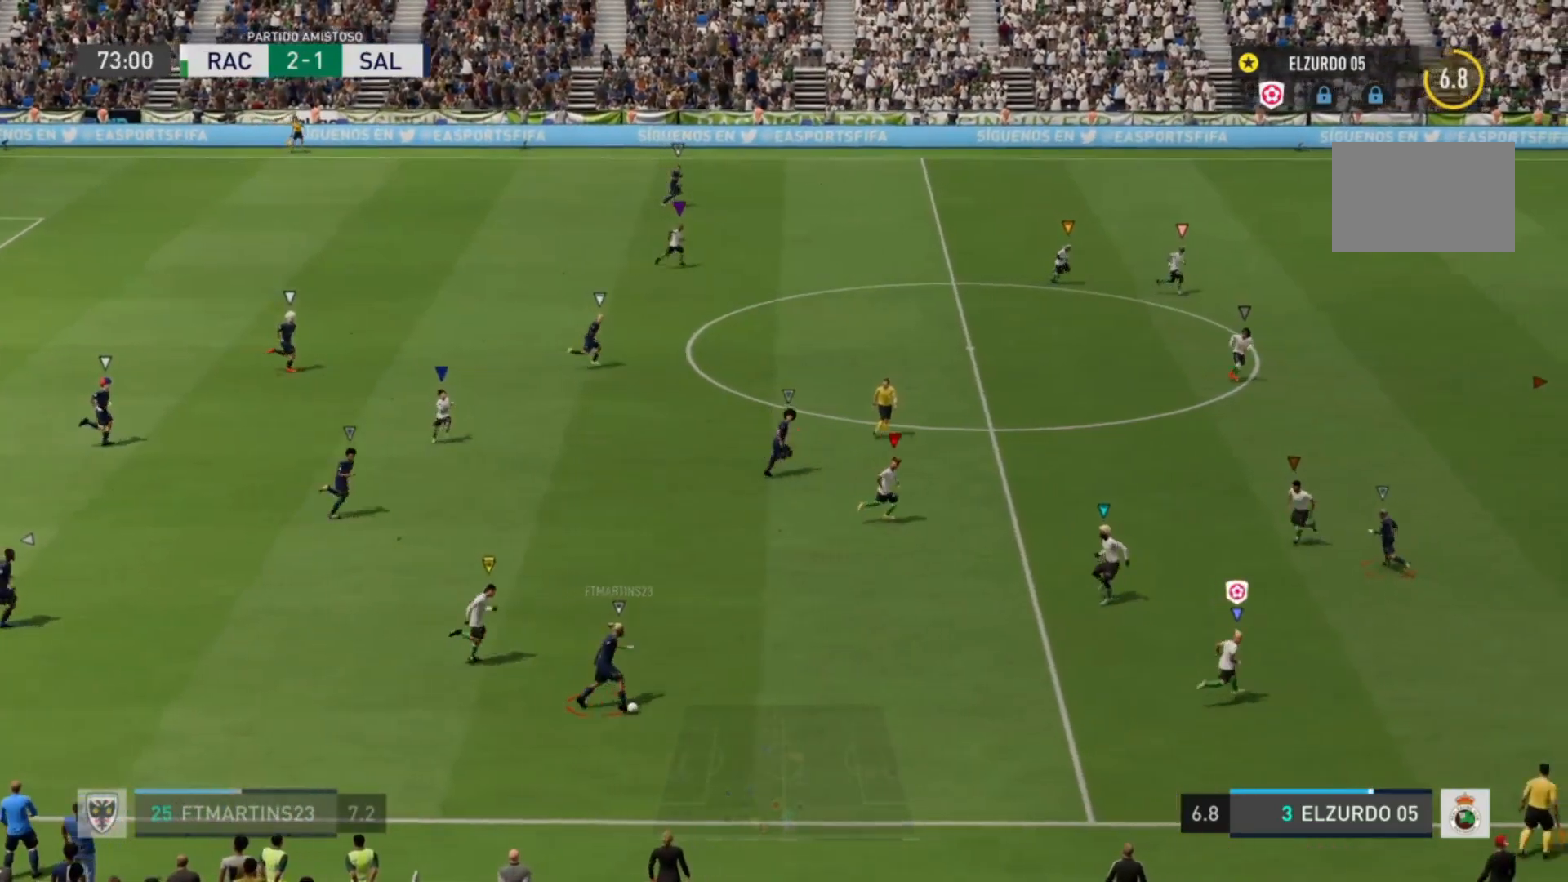
Gameplay with a controller (PlayStation layout); each line is a JSON object with the inputs held at the frame after it. "events" lists button and stick changes between this image and that frame as [ms after this image, input, new state], when the widget could be followed in between. Not read: L3 R3.
{"buttons": ["R2"], "left_stick": "up-right", "right_stick": "center", "events": []}
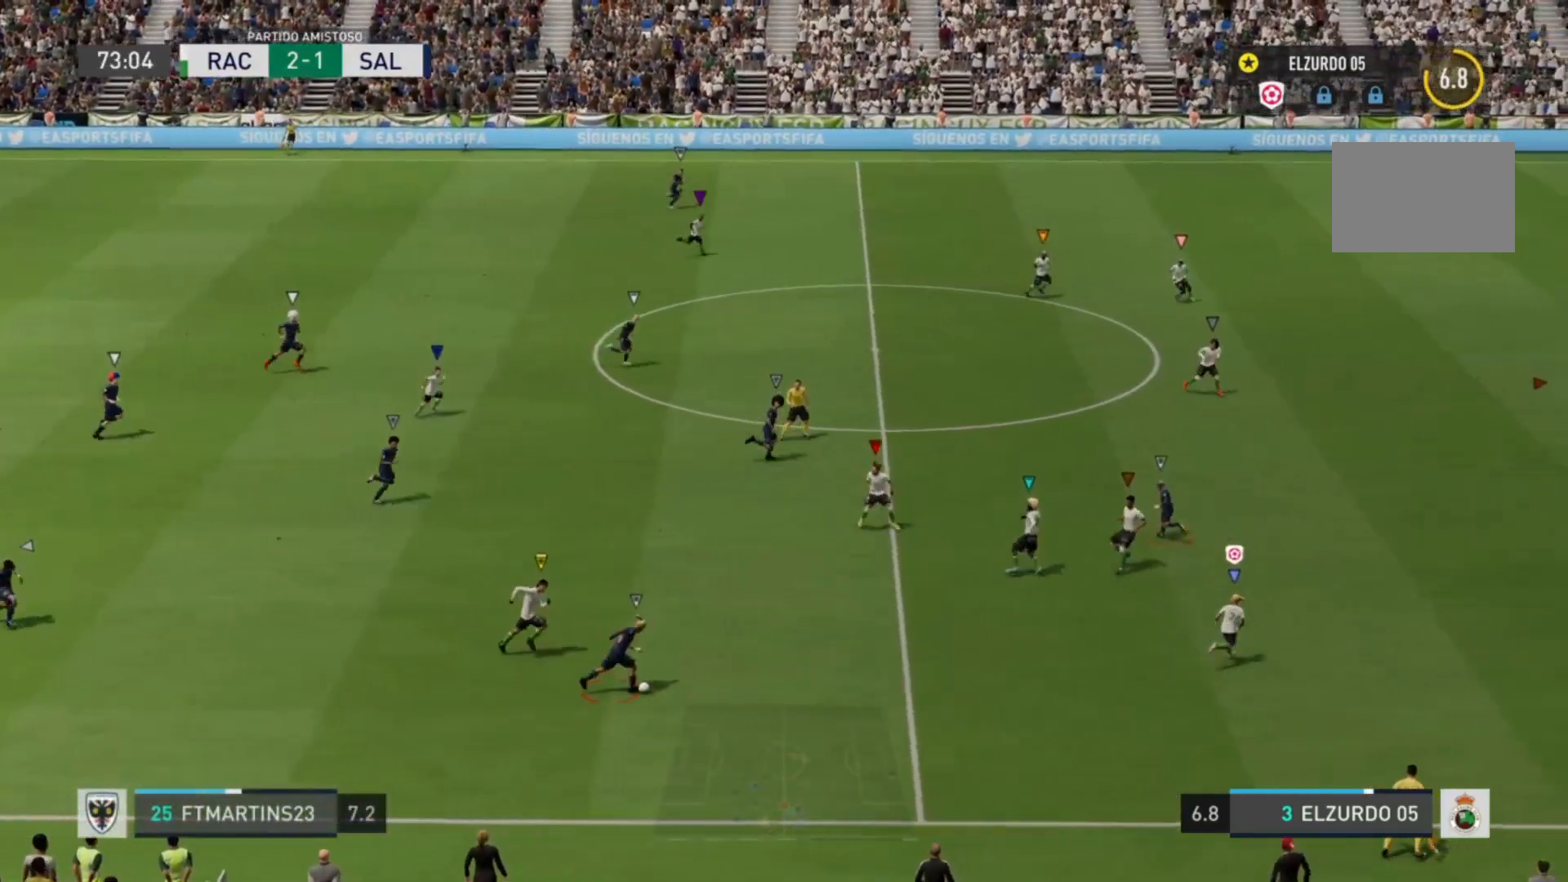
{"buttons": [], "left_stick": "up-right", "right_stick": "center", "events": [[280, "R2", "up"]]}
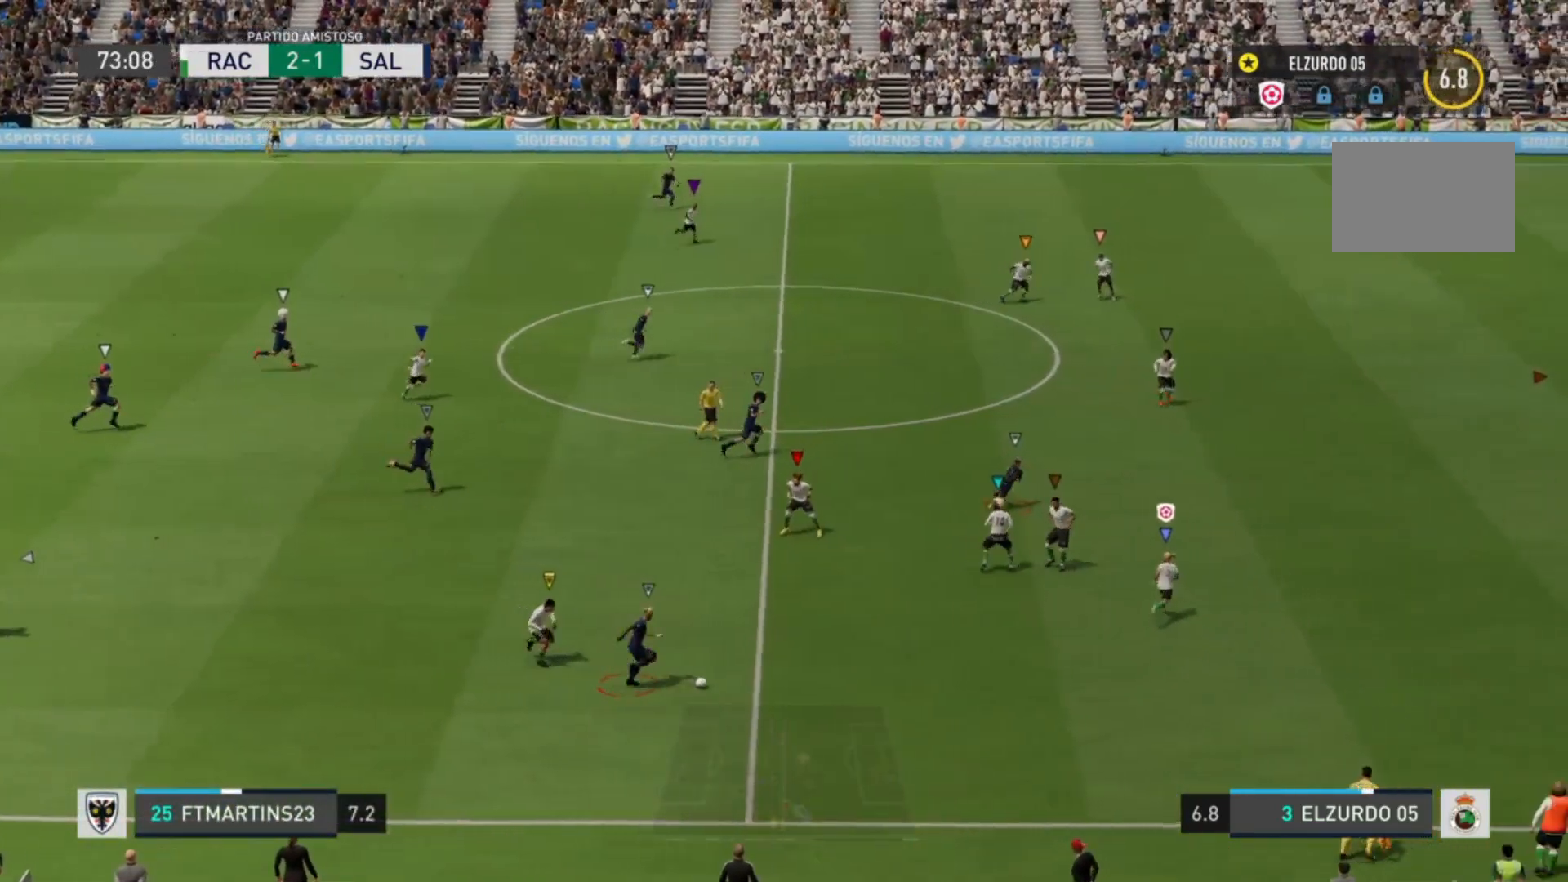
{"buttons": [], "left_stick": "down", "right_stick": "center", "events": [[80, "left_stick", "down-right"], [360, "left_stick", "down"]]}
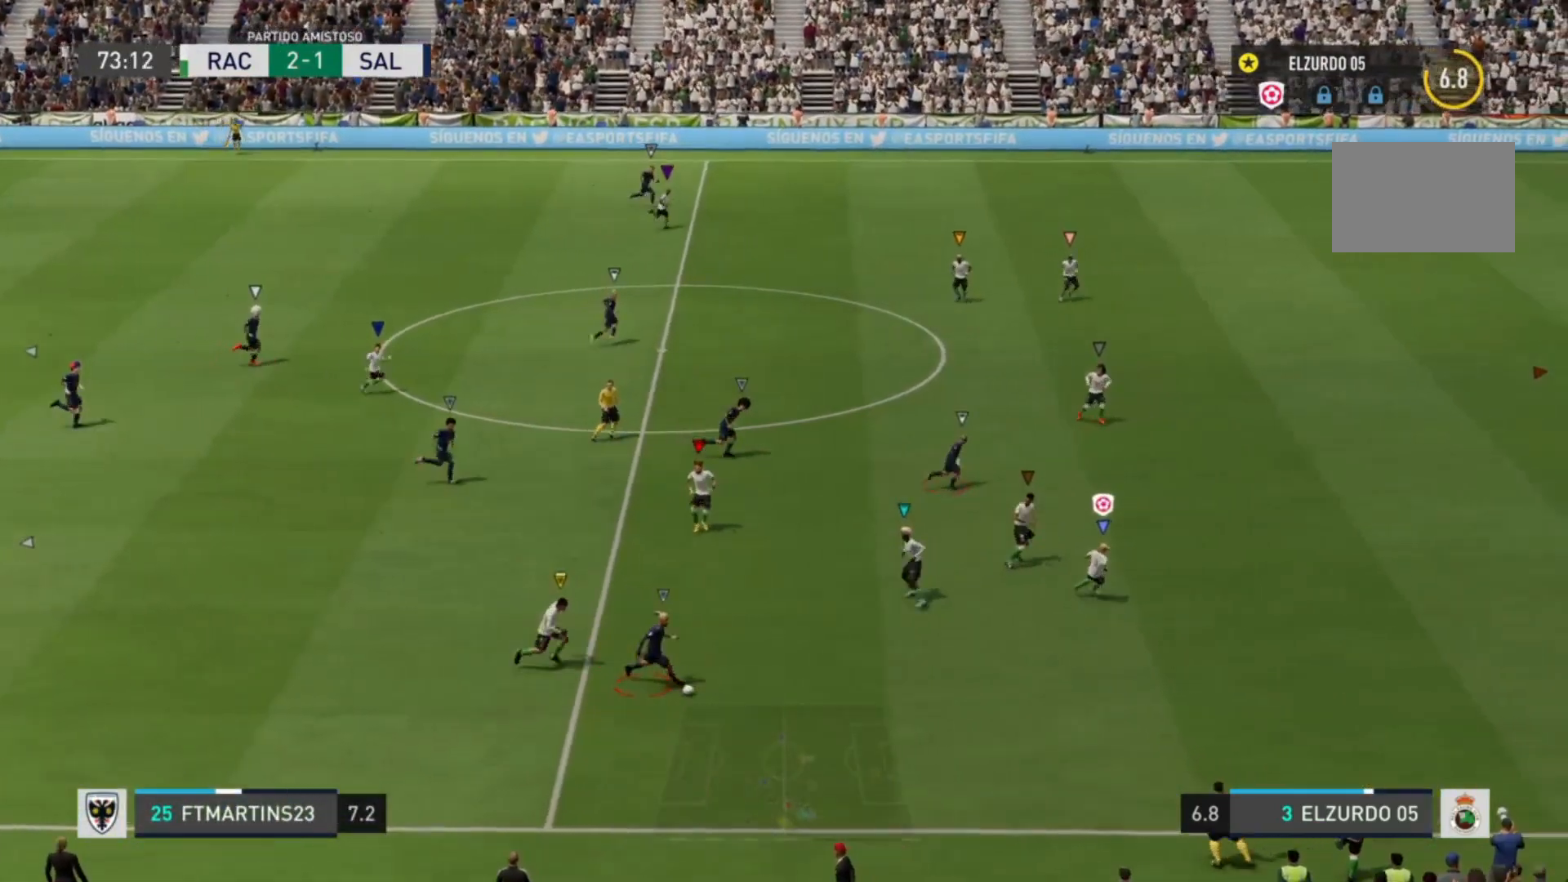
{"buttons": ["R2"], "left_stick": "down-right", "right_stick": "center", "events": [[200, "R2", "down"], [240, "left_stick", "down-right"]]}
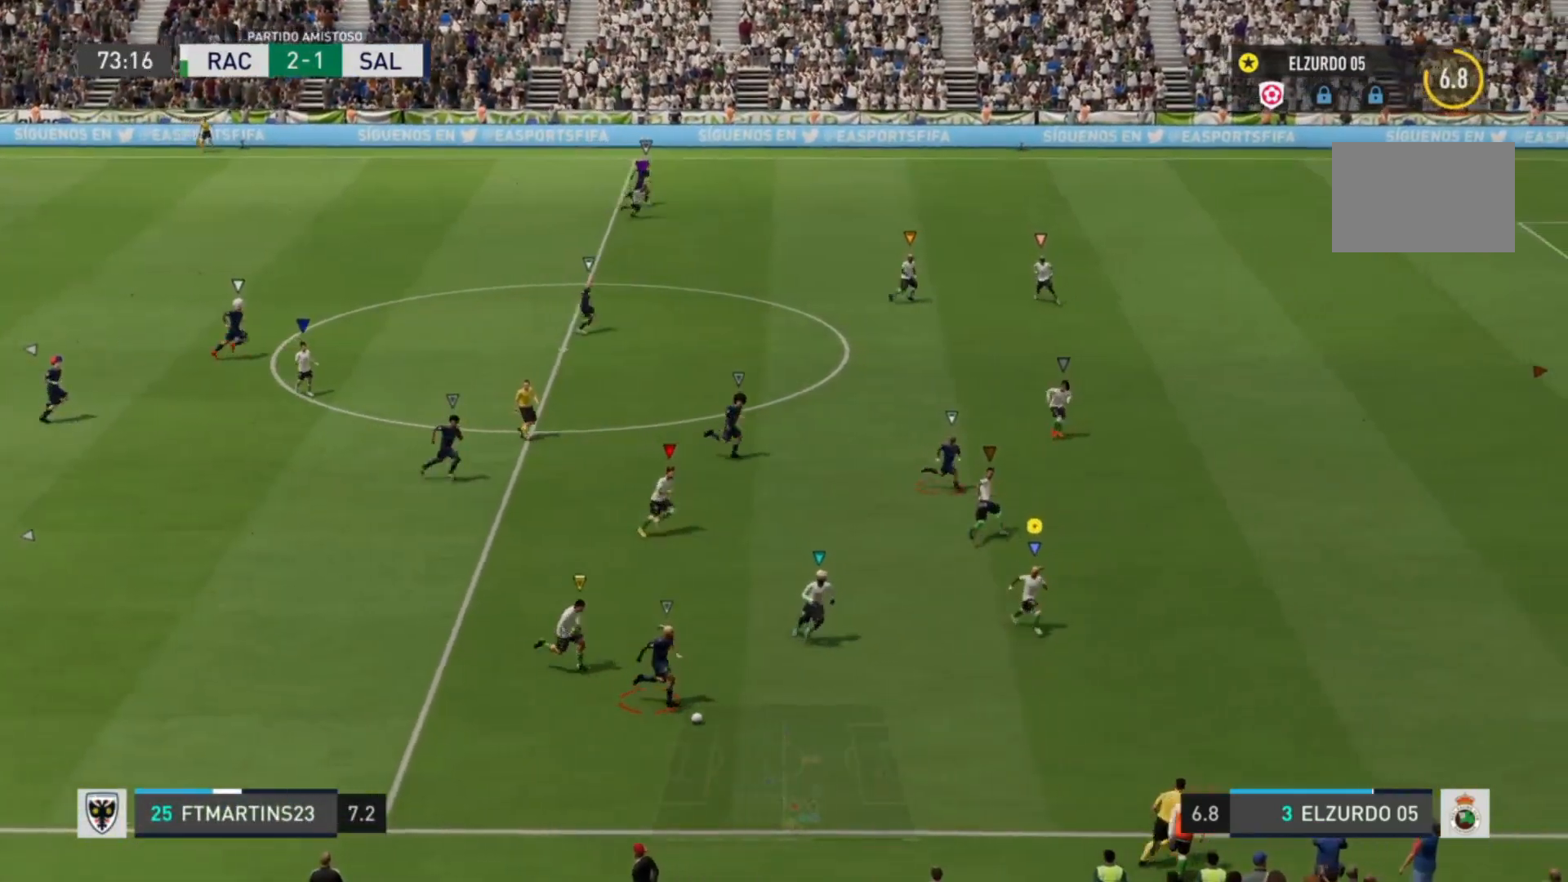
{"buttons": ["R2"], "left_stick": "down-right", "right_stick": "center", "events": []}
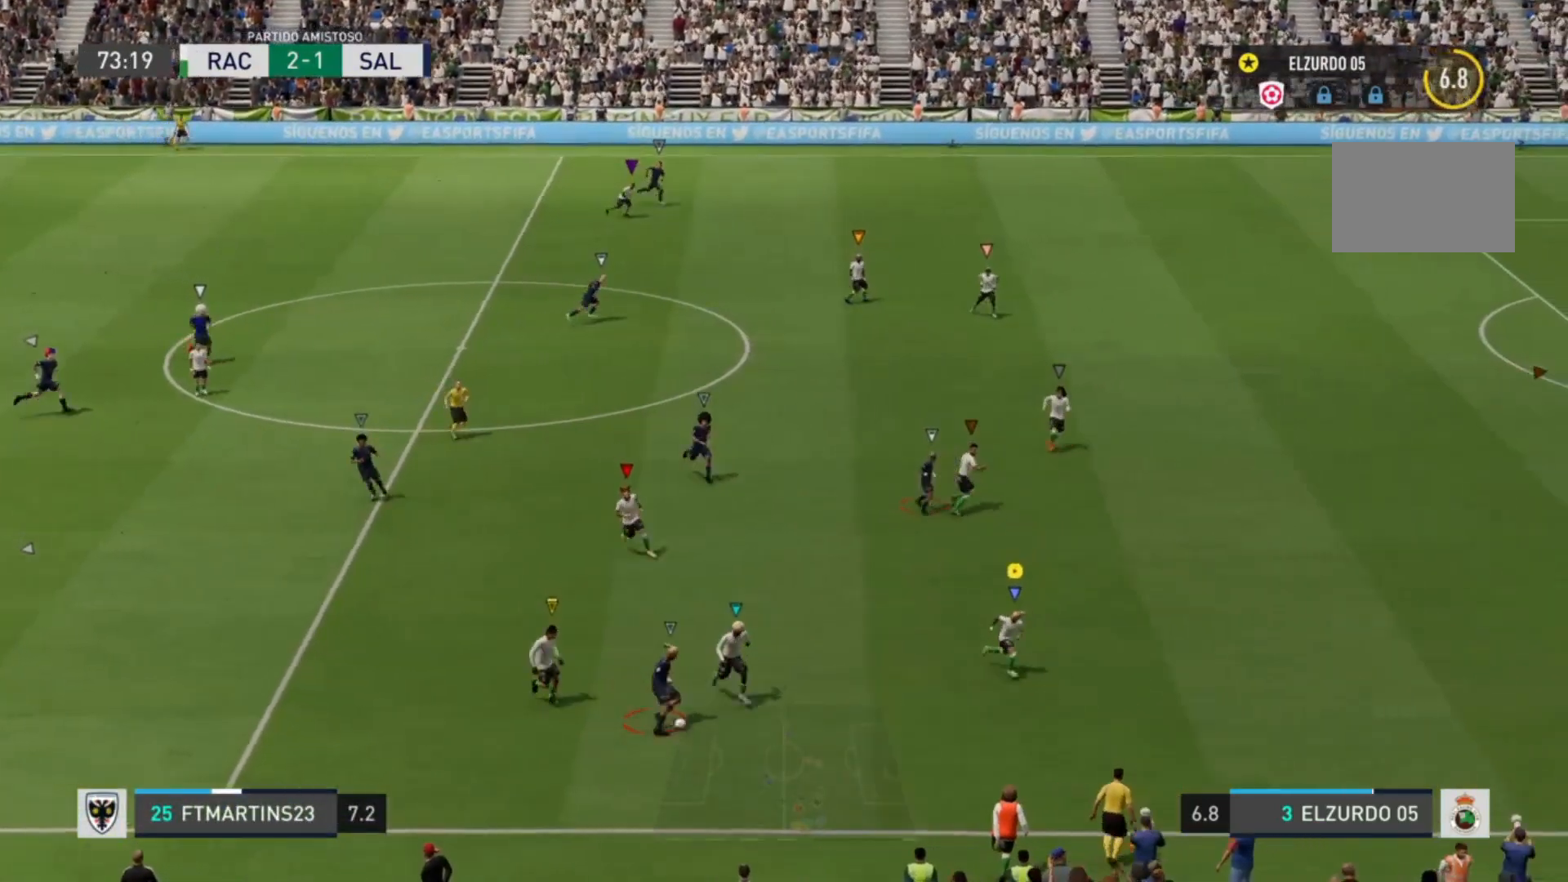
{"buttons": [], "left_stick": "up-right", "right_stick": "center", "events": [[320, "R2", "up"], [400, "left_stick", "up-right"]]}
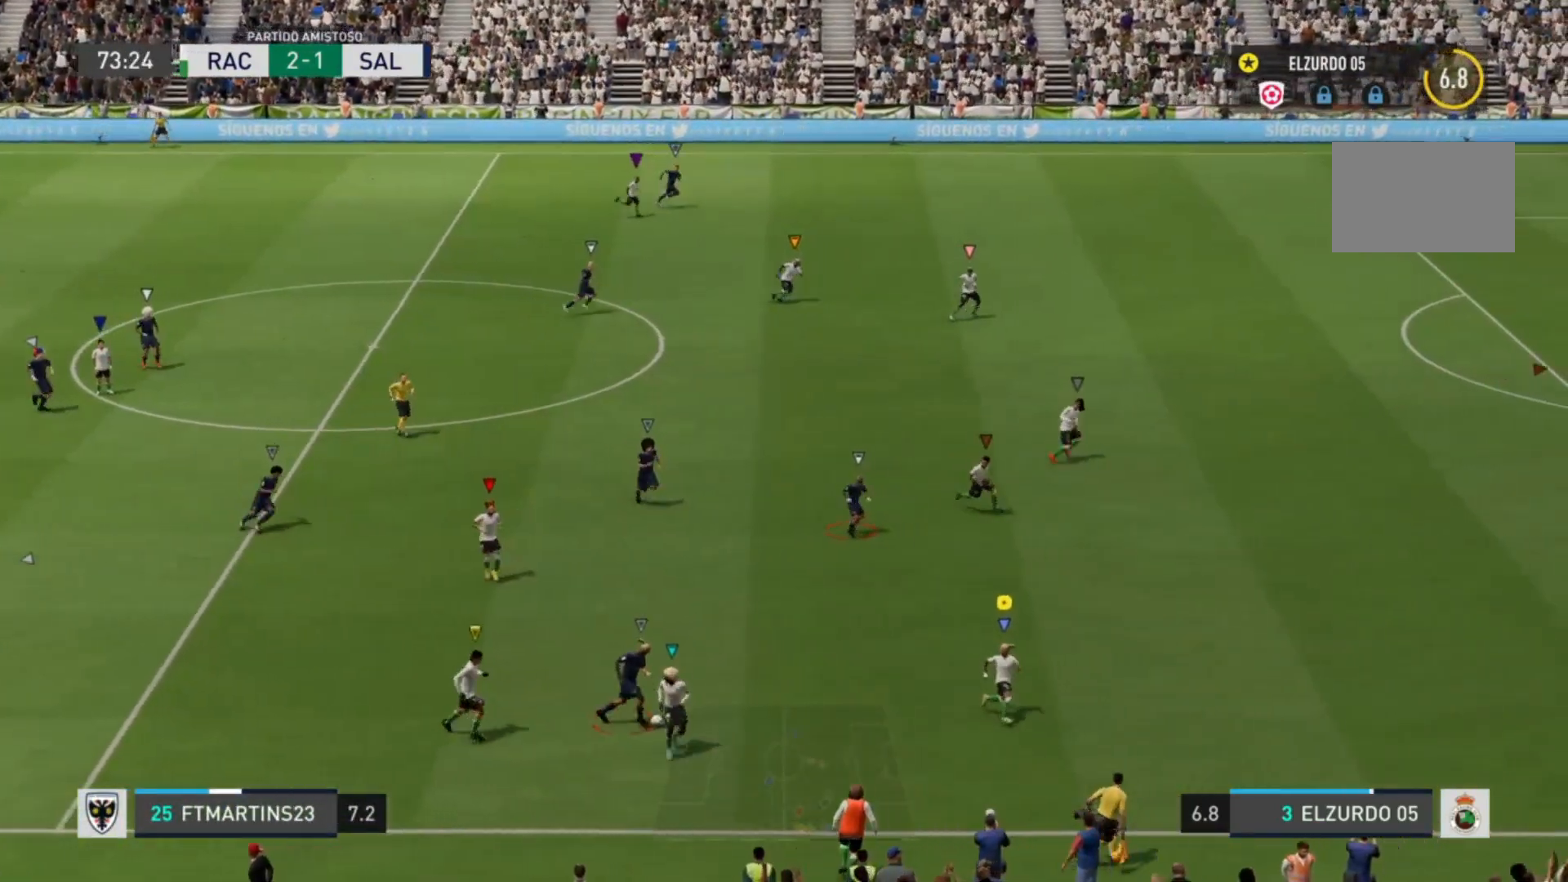
{"buttons": [], "left_stick": "up", "right_stick": "center", "events": [[40, "left_stick", "up"]]}
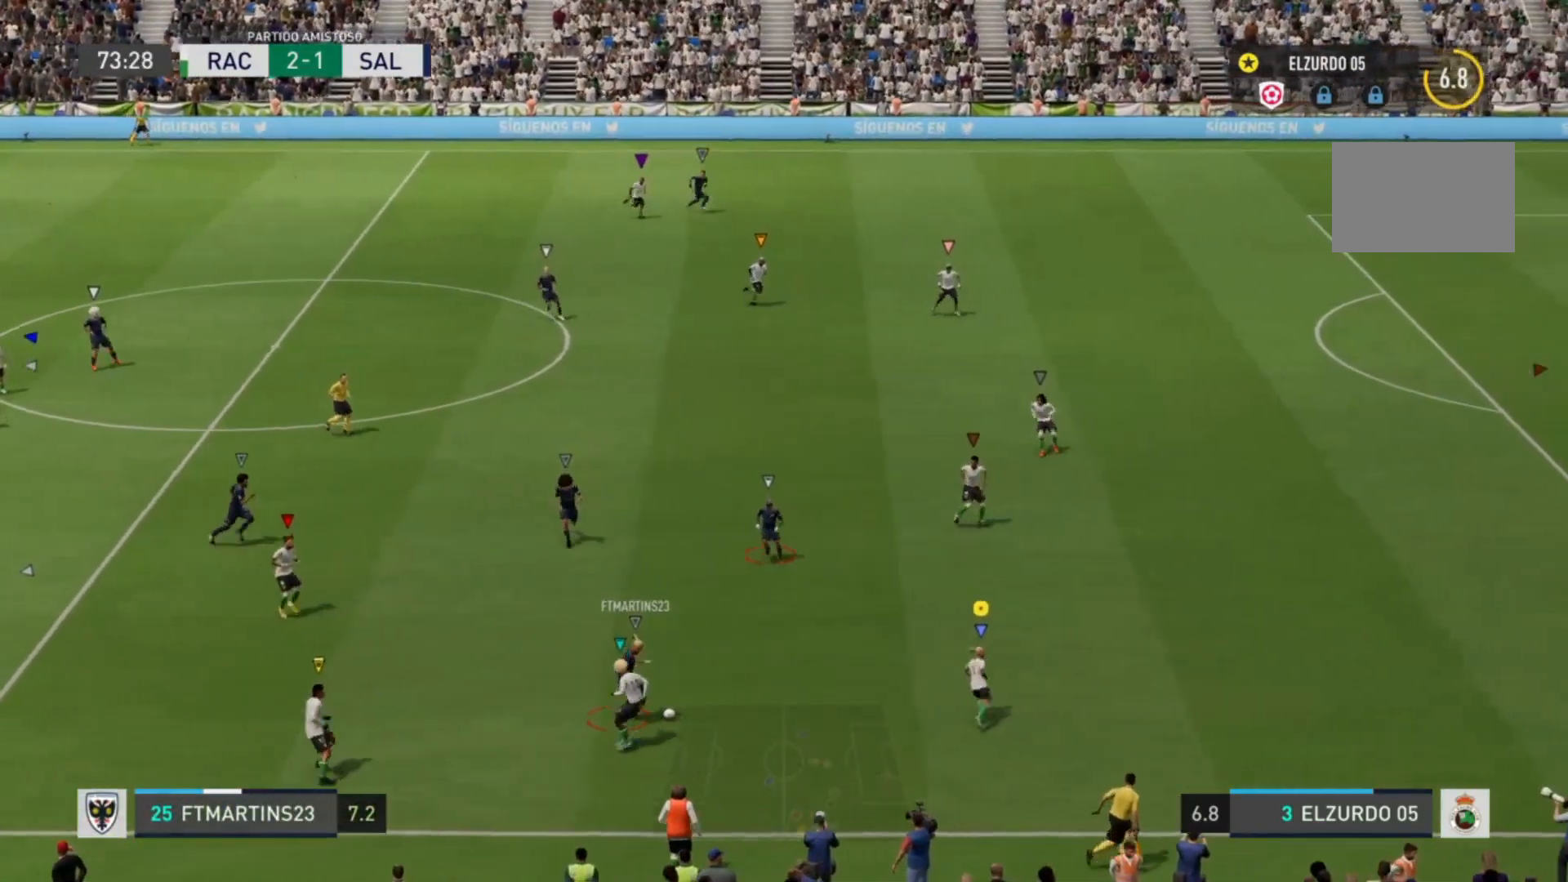
{"buttons": ["R2"], "left_stick": "up", "right_stick": "center", "events": [[240, "R2", "down"]]}
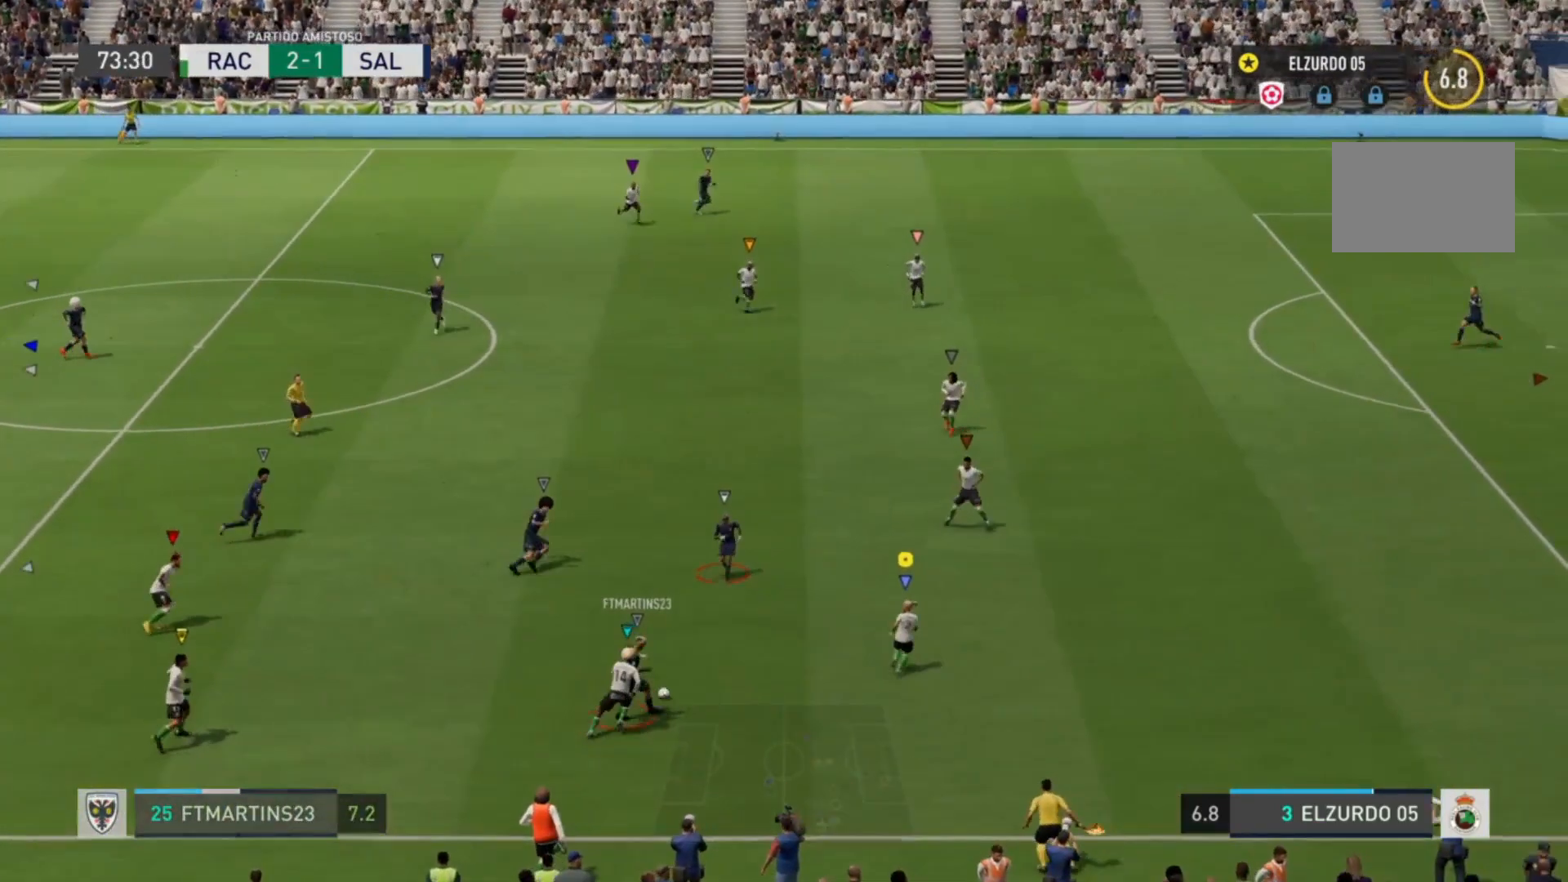
{"buttons": [], "left_stick": "up-right", "right_stick": "center", "events": [[40, "R2", "up"], [240, "left_stick", "up-right"], [400, "left_stick", "right"], [520, "left_stick", "up-right"]]}
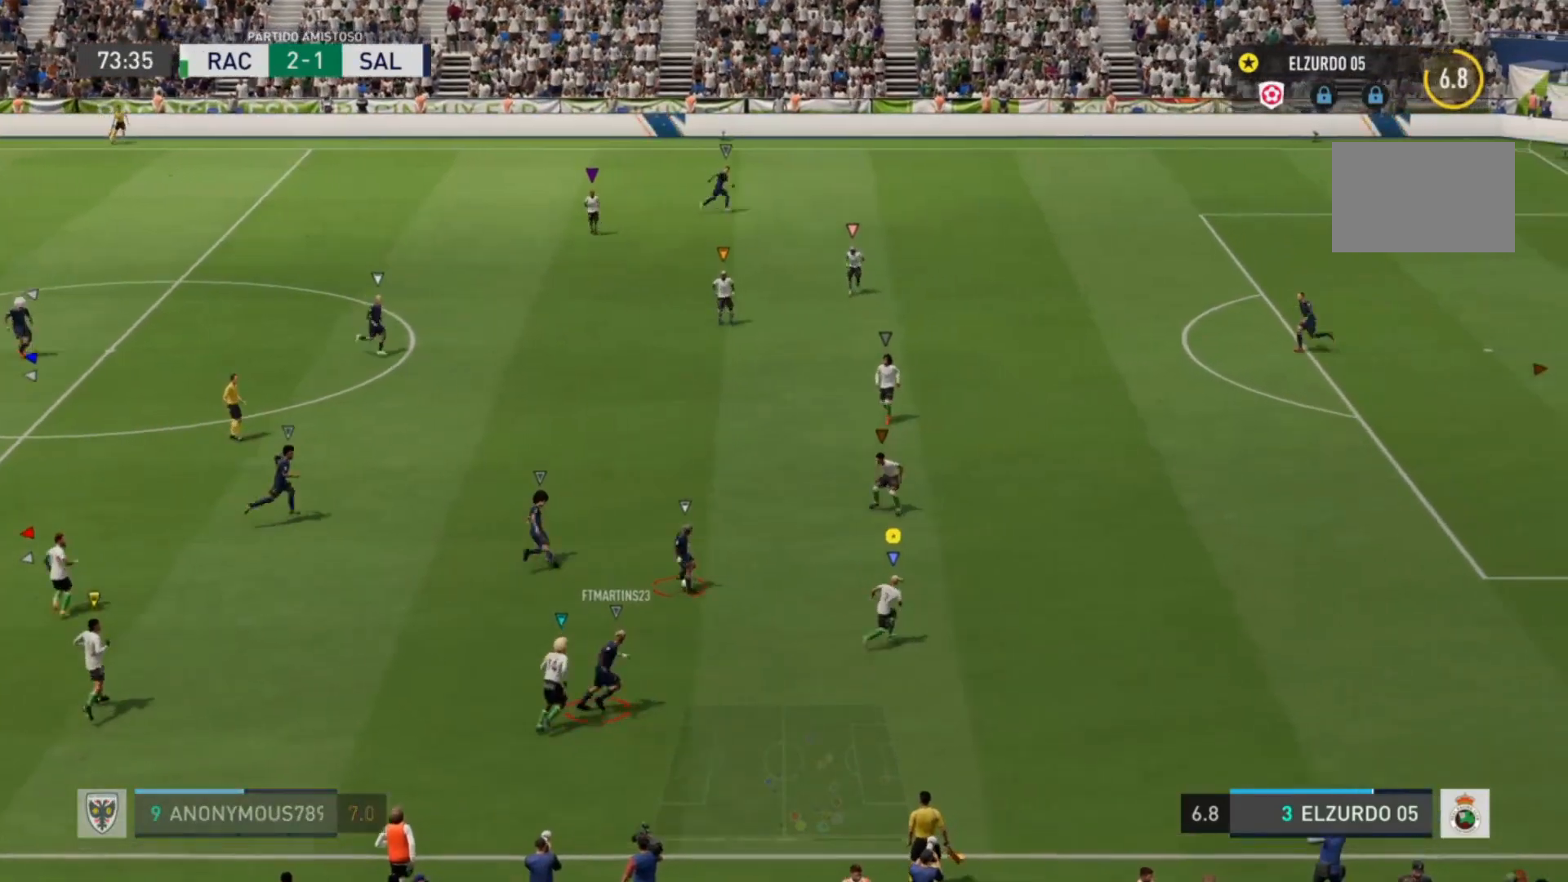
{"buttons": ["R2"], "left_stick": "up-right", "right_stick": "center", "events": [[200, "R2", "down"]]}
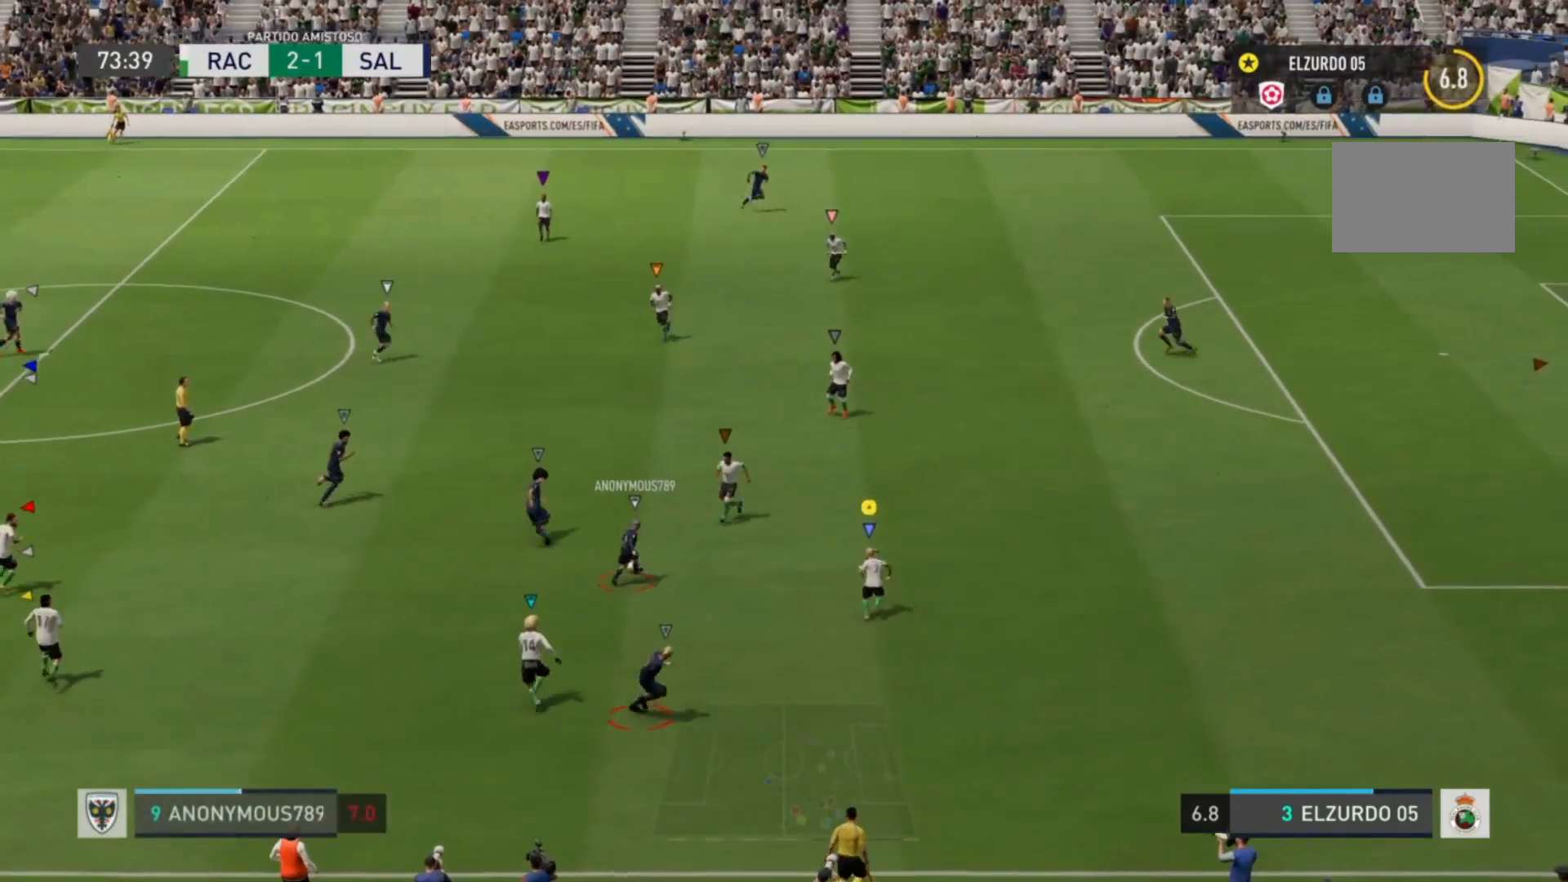
{"buttons": ["R2"], "left_stick": "down-right", "right_stick": "center", "events": [[320, "R2", "up"], [320, "left_stick", "down-right"], [520, "R2", "down"]]}
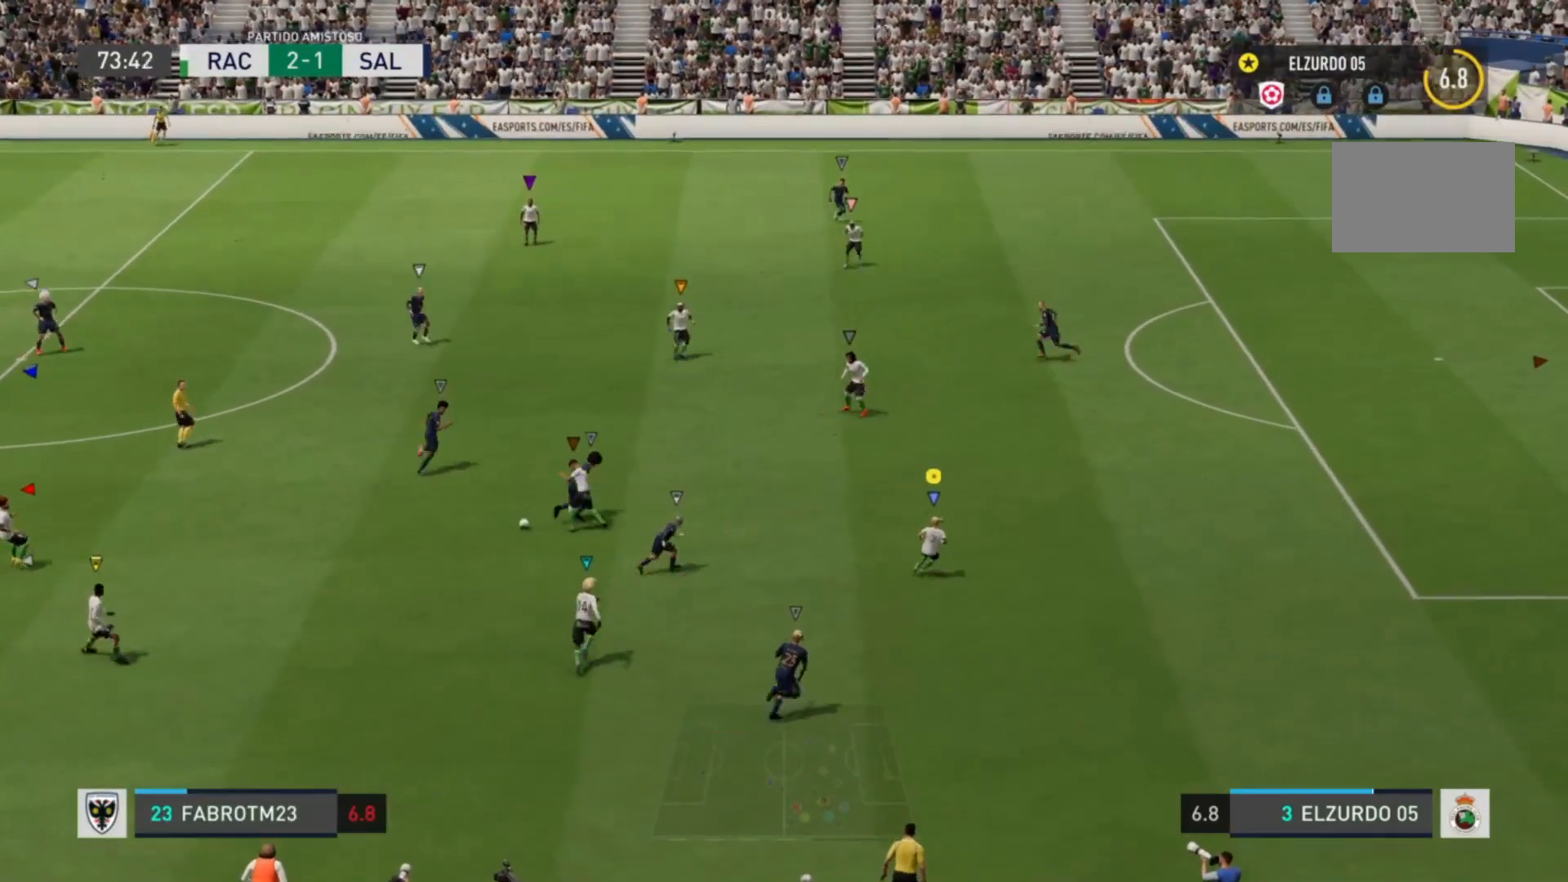
{"buttons": [], "left_stick": "up", "right_stick": "center", "events": [[280, "left_stick", "up-right"], [360, "R2", "up"], [440, "left_stick", "up"]]}
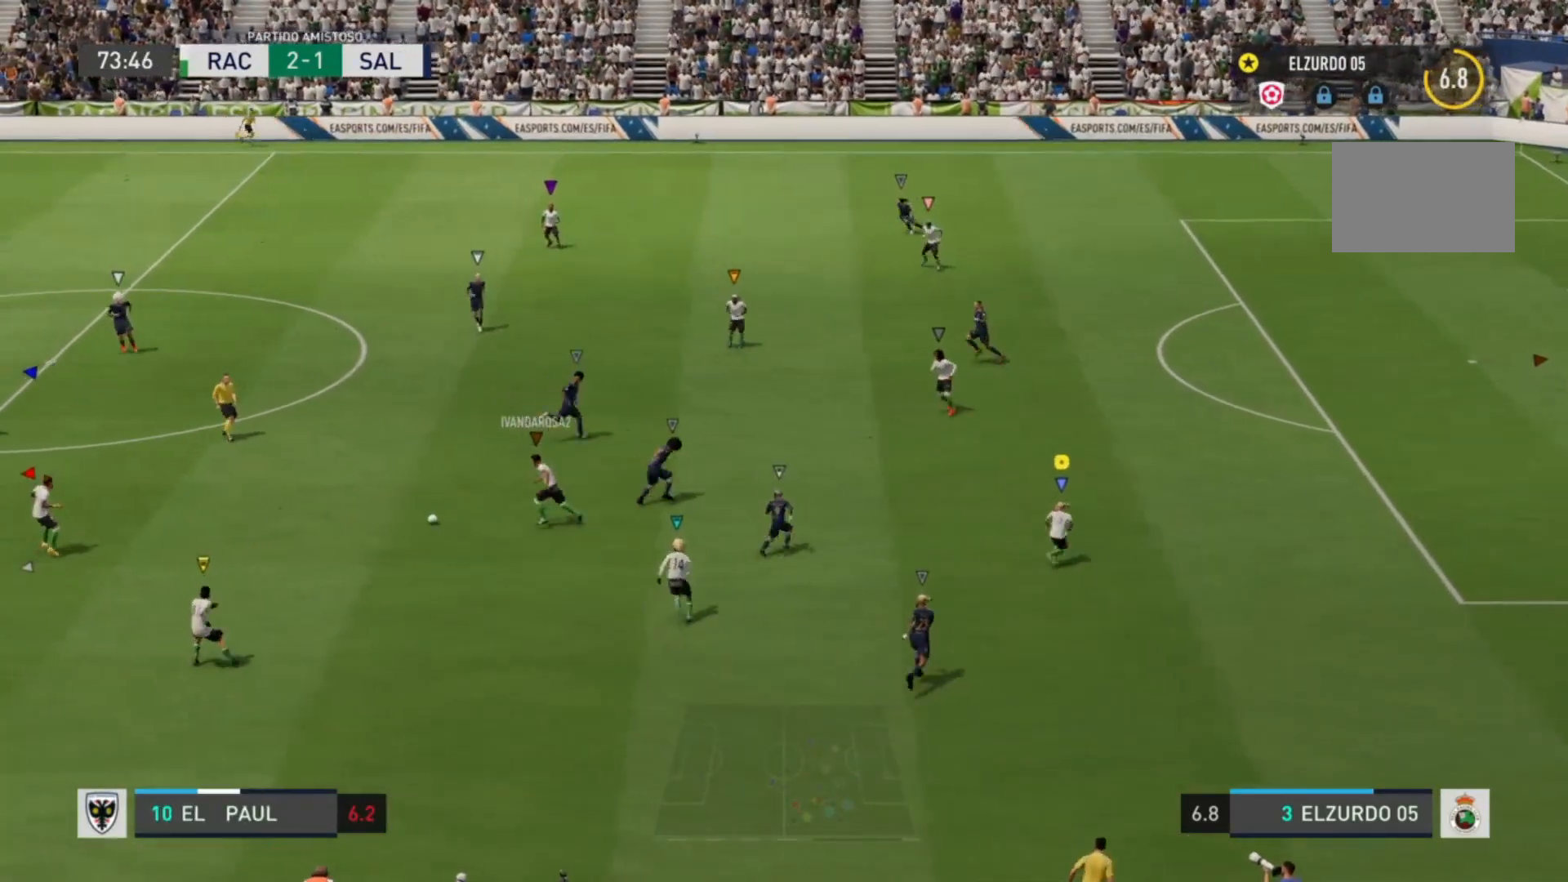
{"buttons": [], "left_stick": "left", "right_stick": "center", "events": [[80, "left_stick", "up-left"], [280, "left_stick", "left"]]}
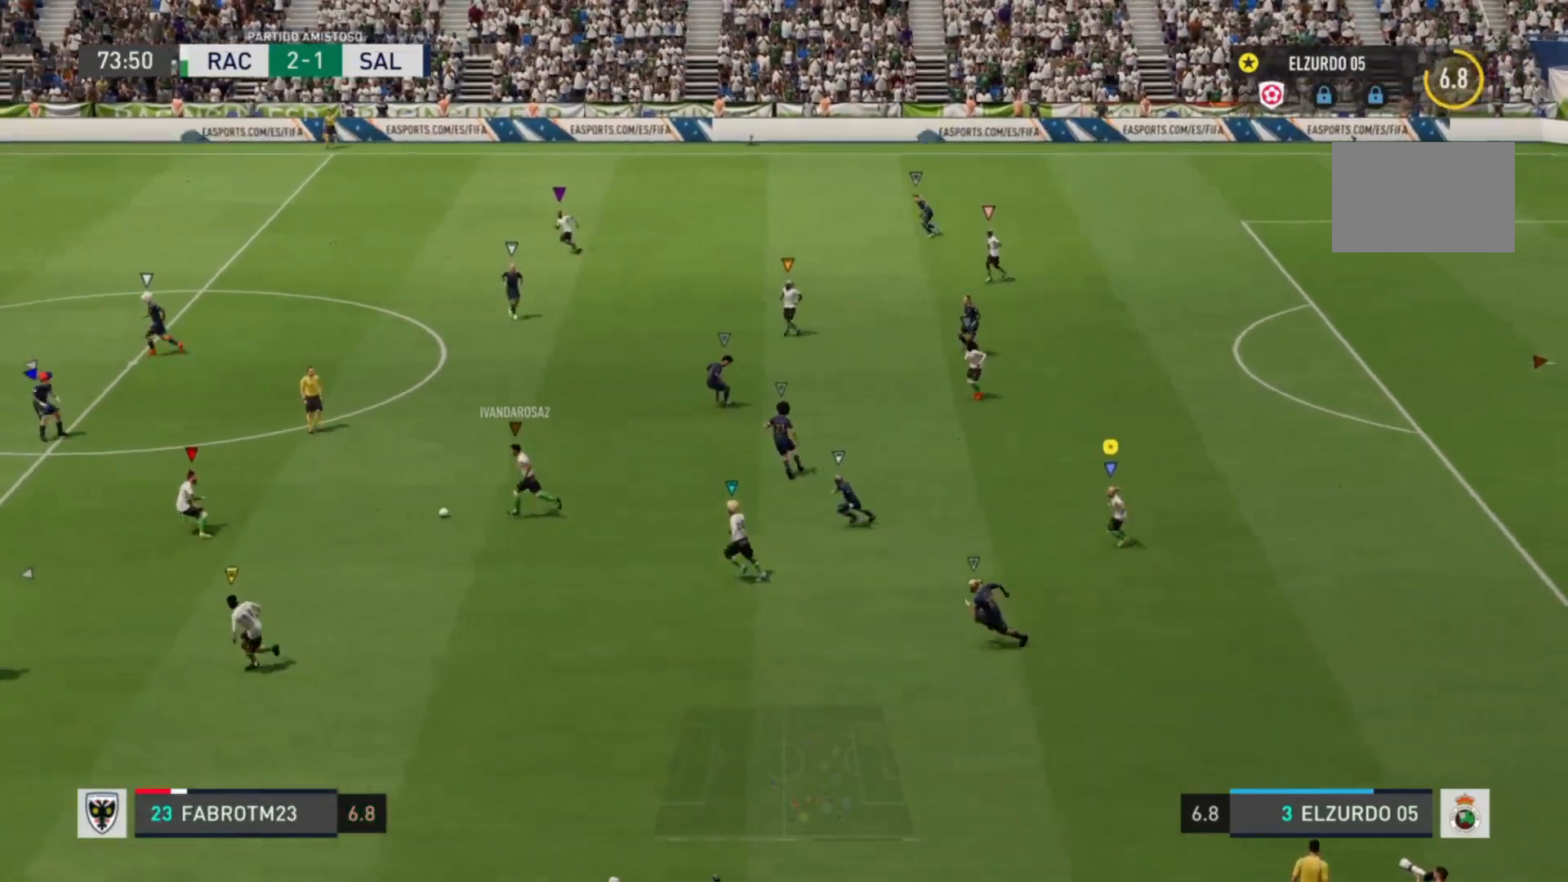
{"buttons": [], "left_stick": "center", "right_stick": "center", "events": [[480, "left_stick", "center"]]}
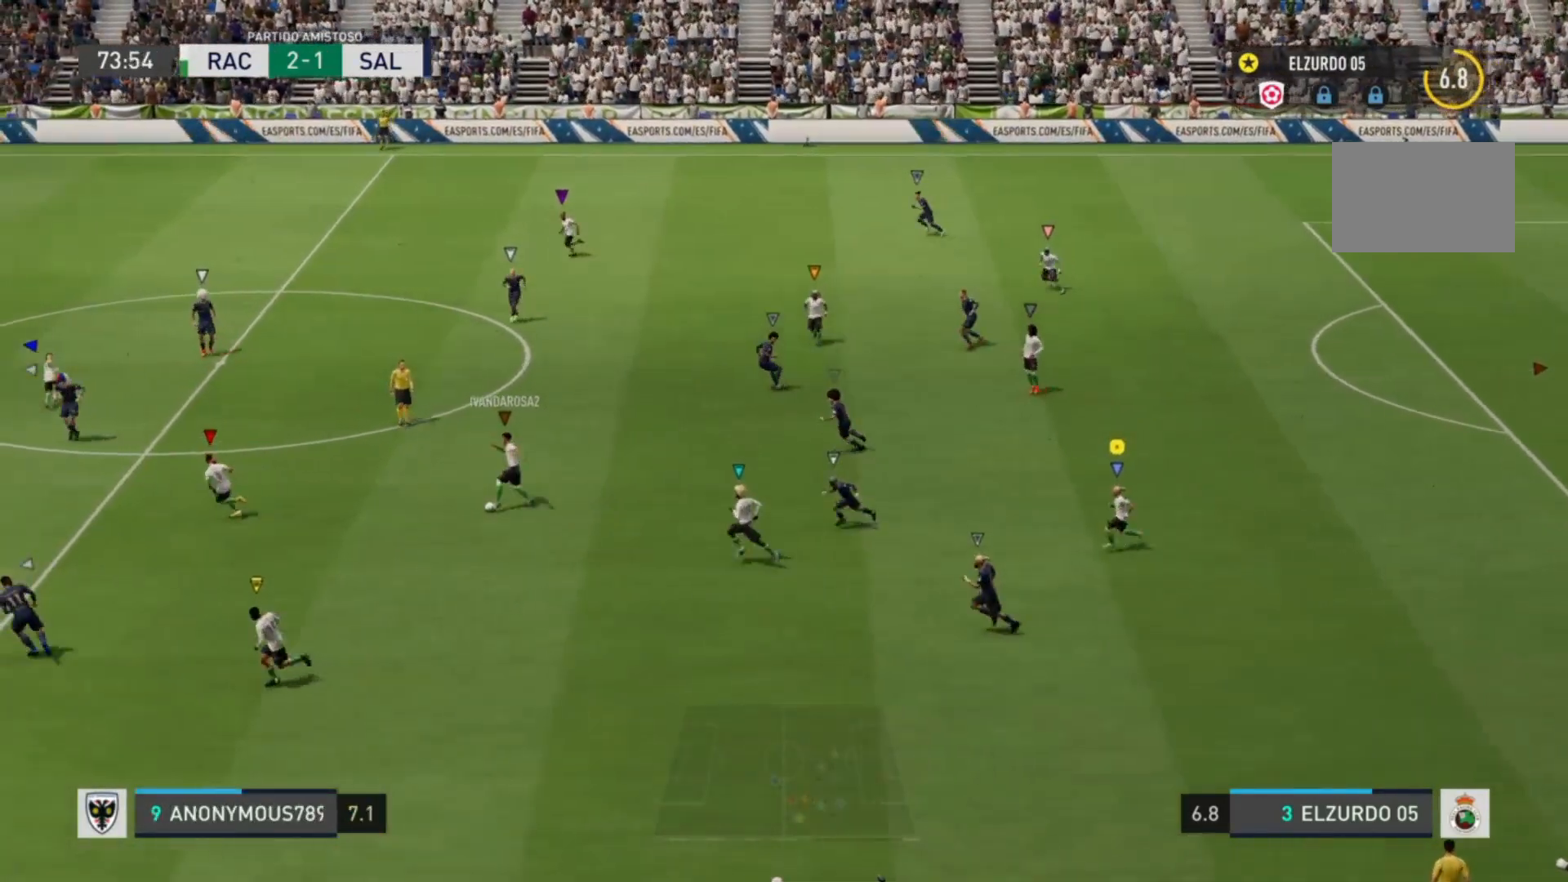
{"buttons": [], "left_stick": "center", "right_stick": "center", "events": []}
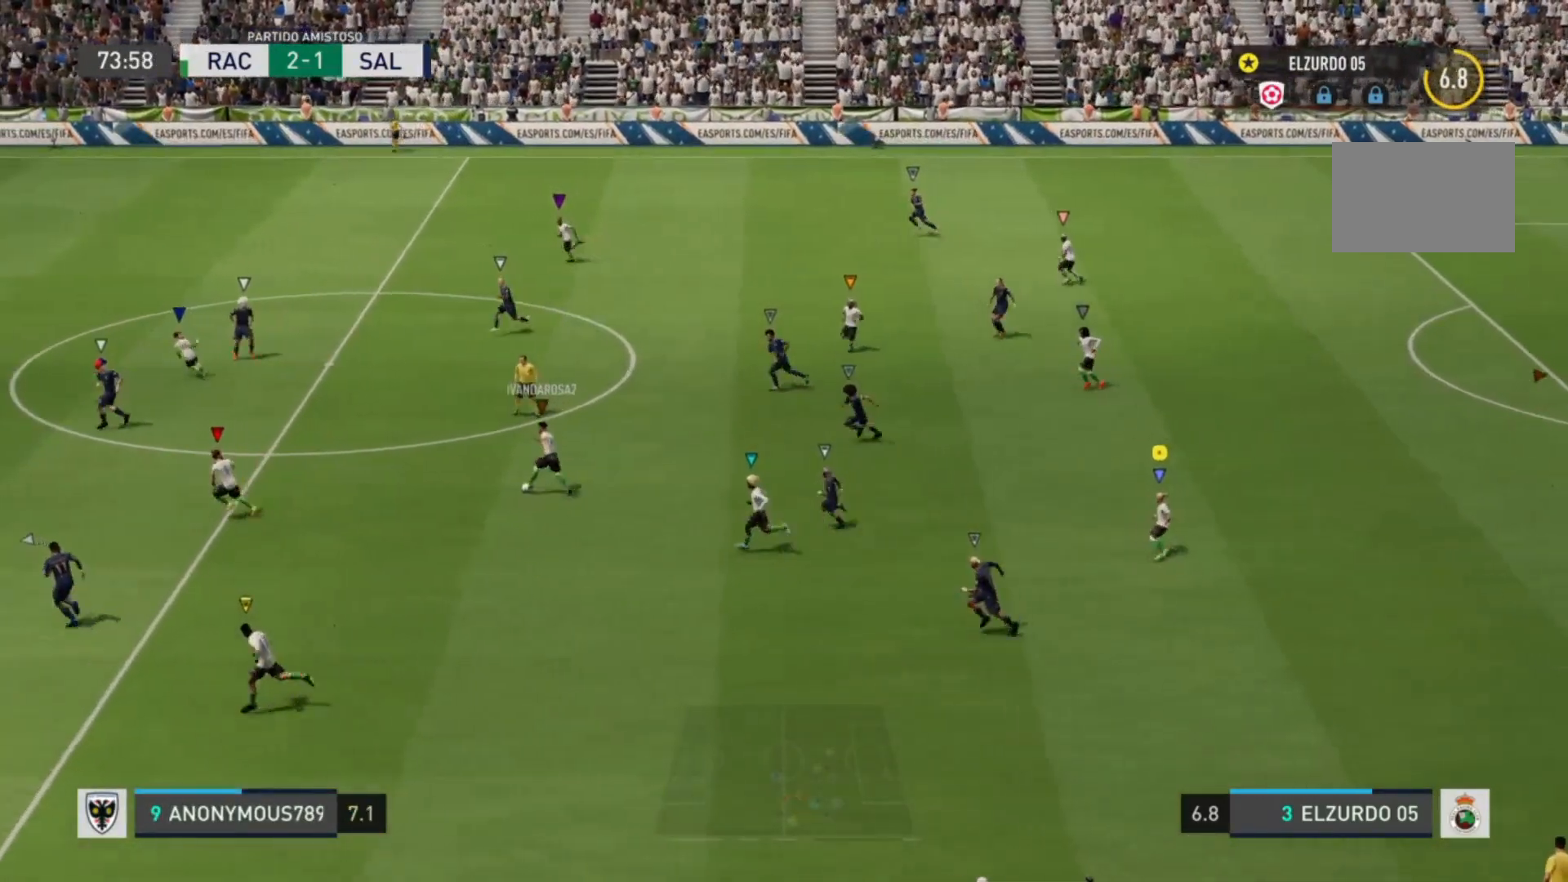
{"buttons": [], "left_stick": "left", "right_stick": "center", "events": [[360, "left_stick", "left"]]}
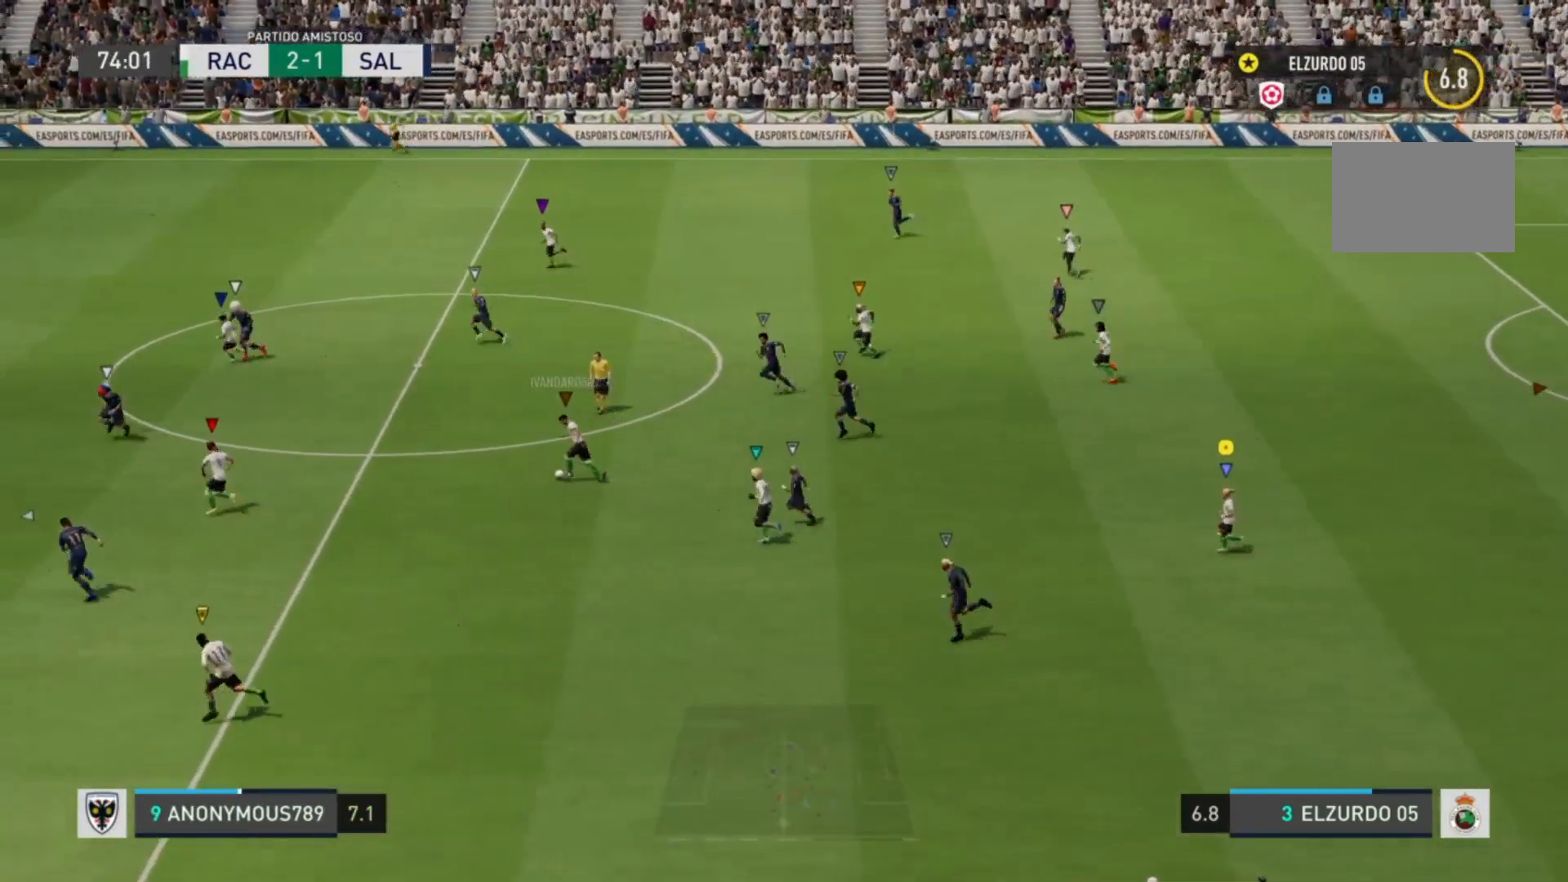
{"buttons": [], "left_stick": "left", "right_stick": "center", "events": []}
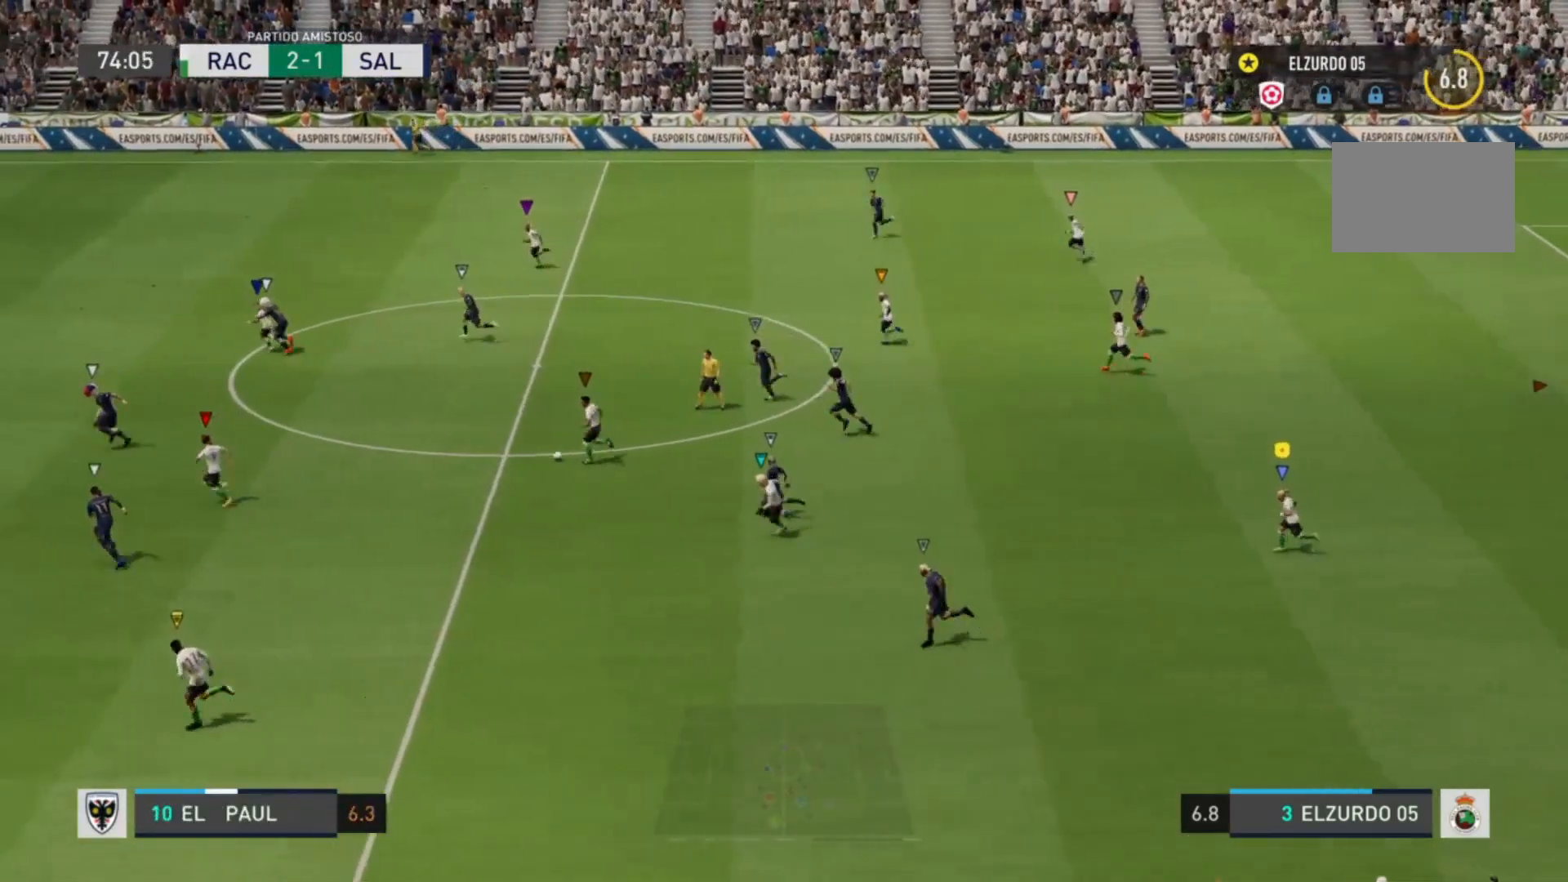
{"buttons": [], "left_stick": "left", "right_stick": "center", "events": []}
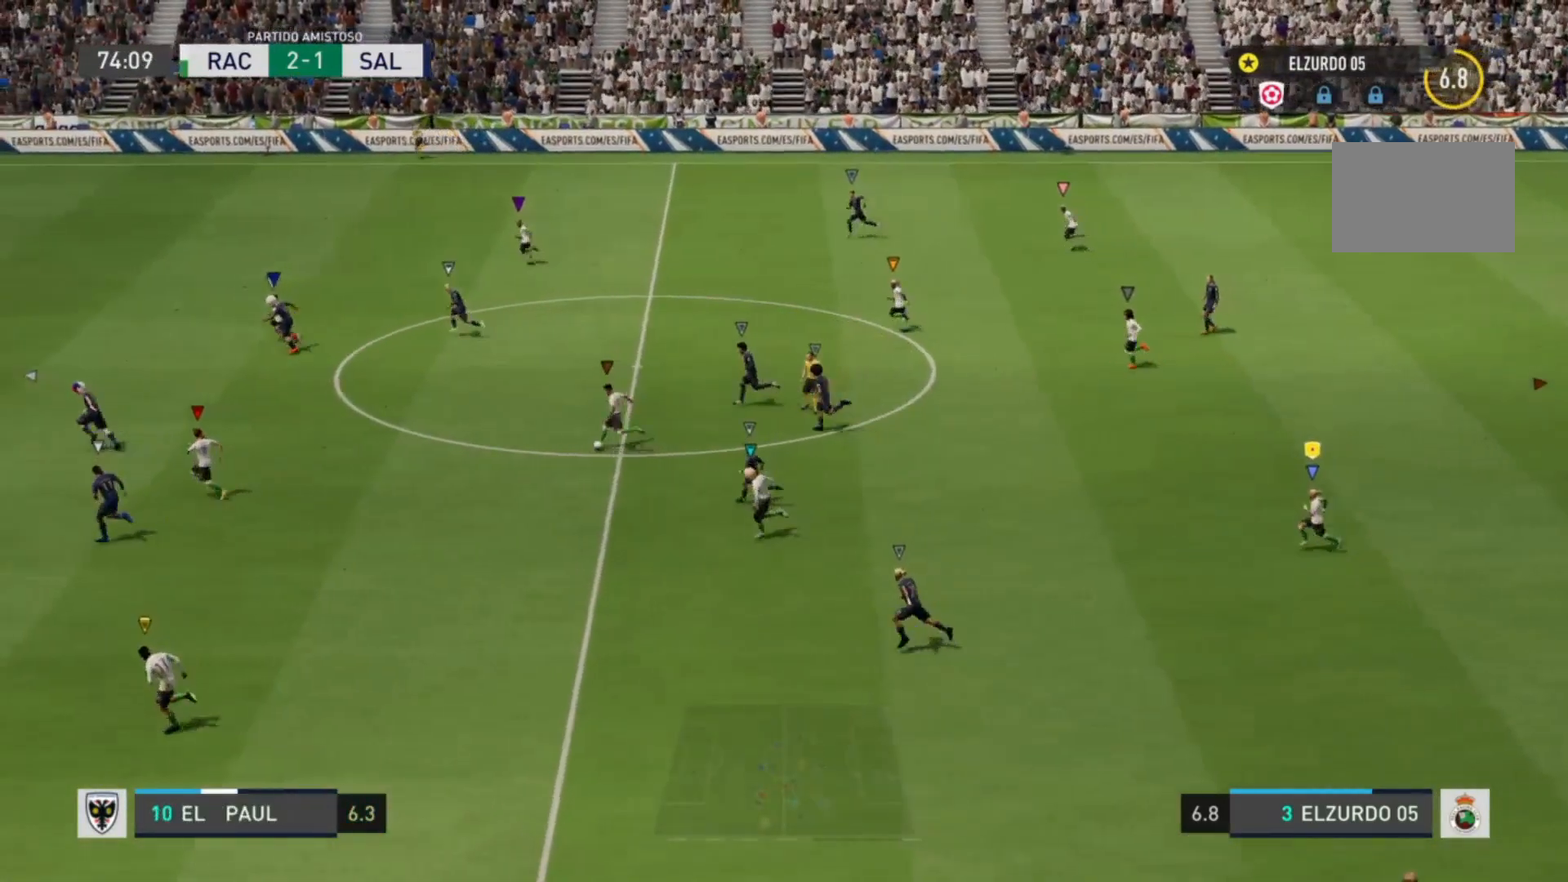
{"buttons": [], "left_stick": "left", "right_stick": "center", "events": []}
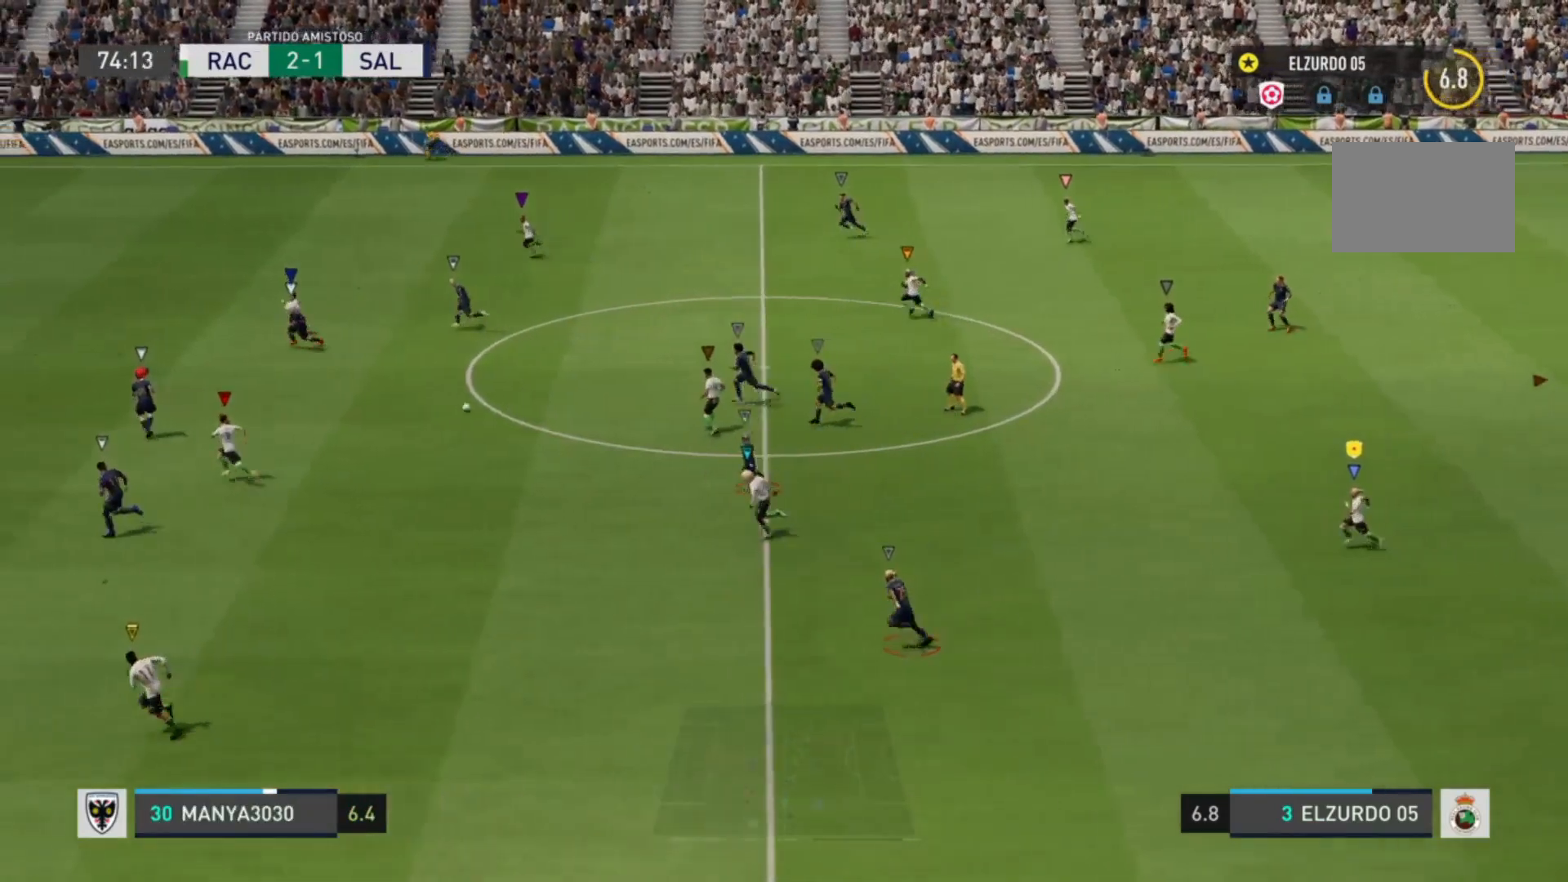
{"buttons": [], "left_stick": "left", "right_stick": "center", "events": []}
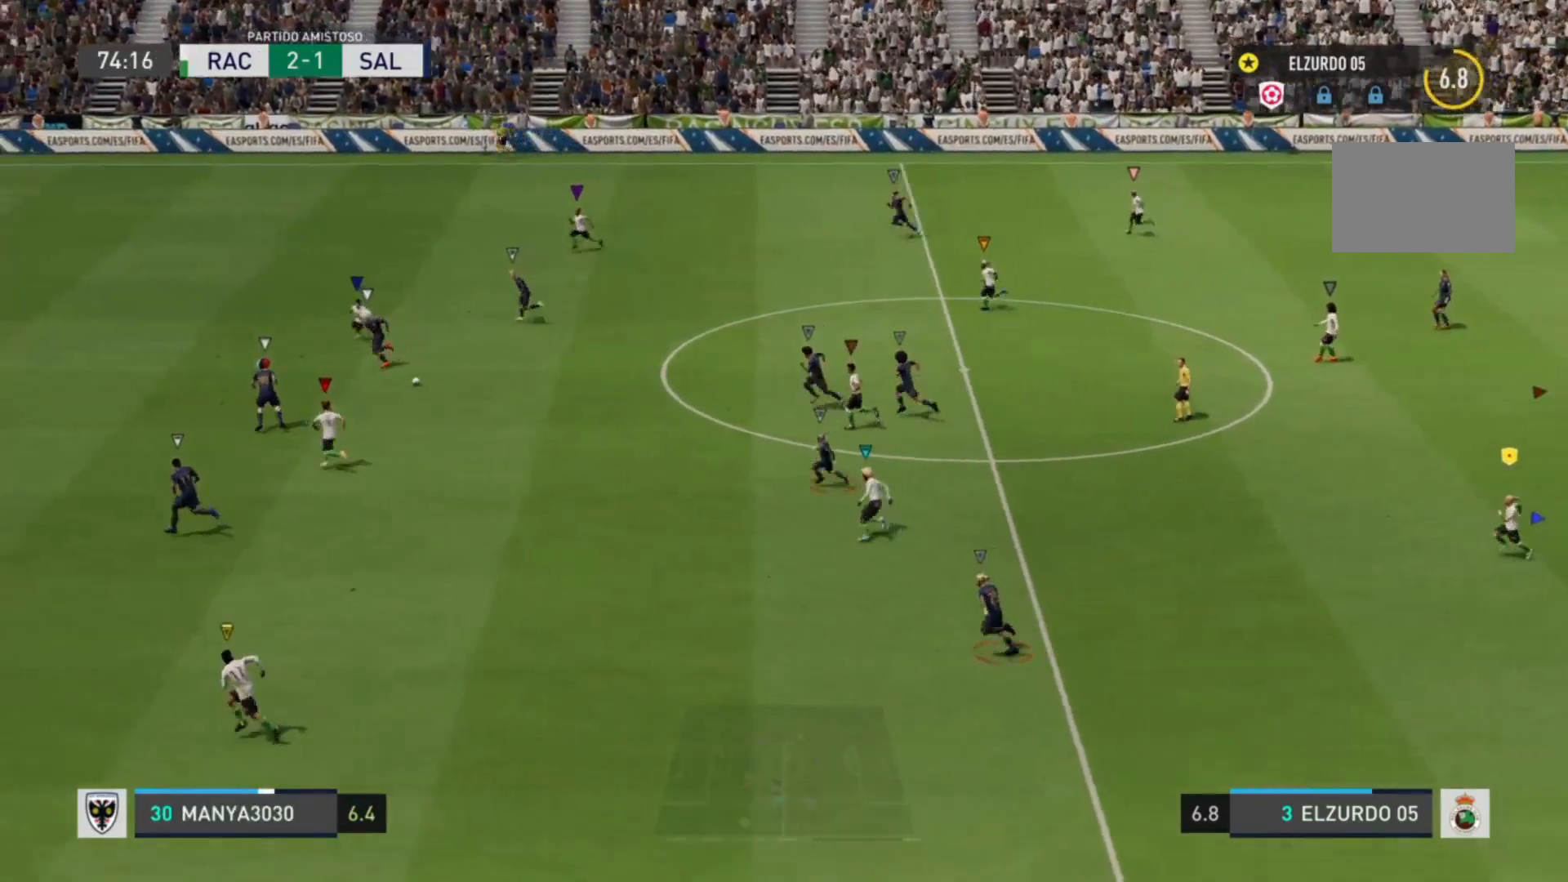
{"buttons": [], "left_stick": "up-left", "right_stick": "center", "events": [[320, "left_stick", "up-left"]]}
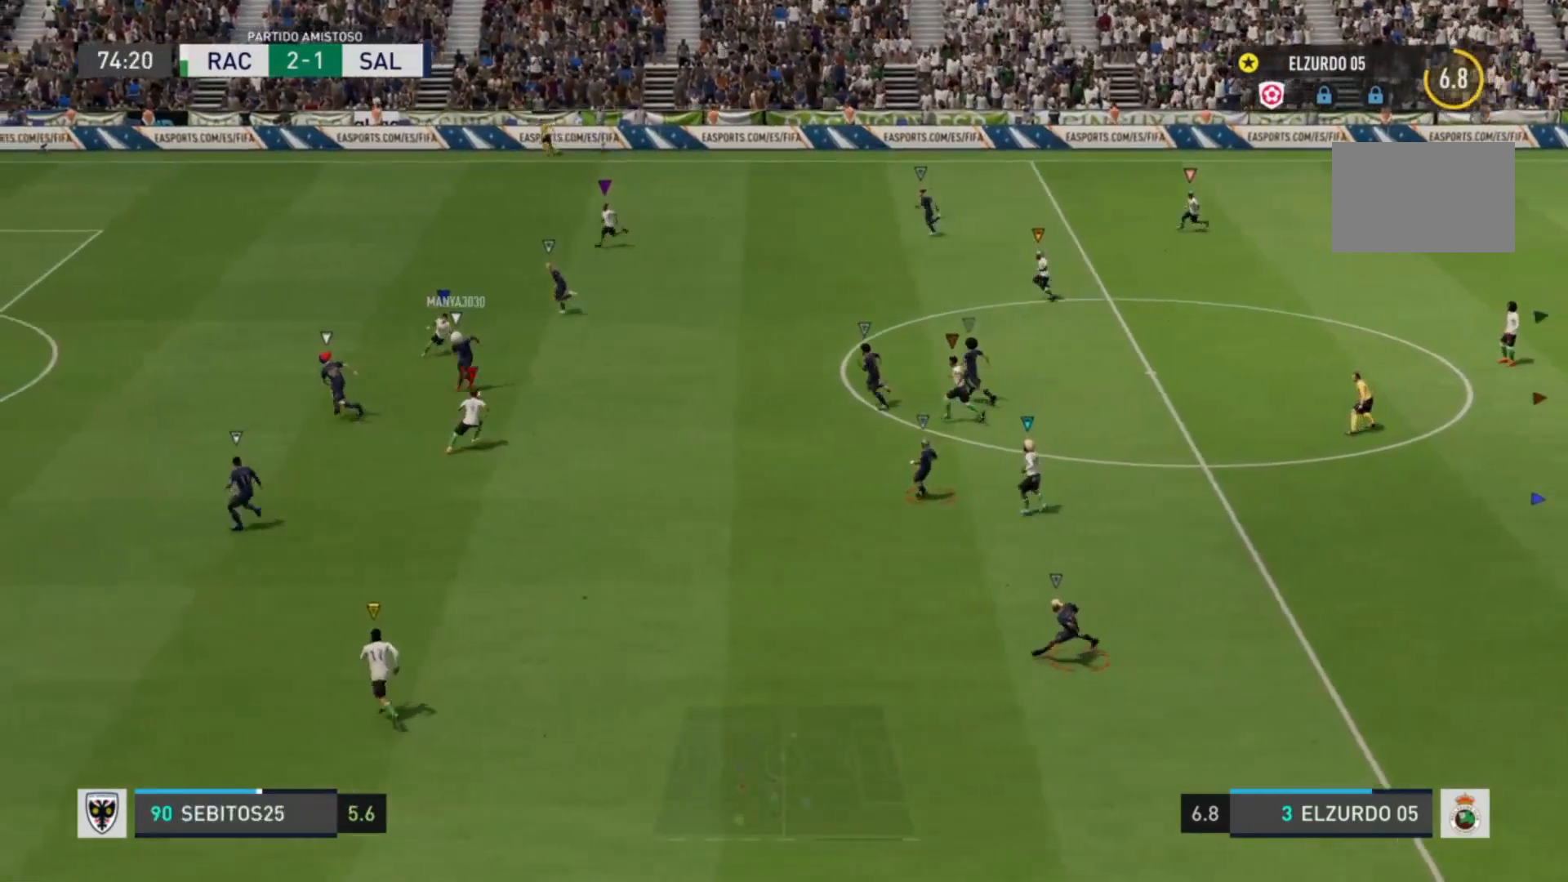
{"buttons": [], "left_stick": "center", "right_stick": "center", "events": [[320, "left_stick", "center"]]}
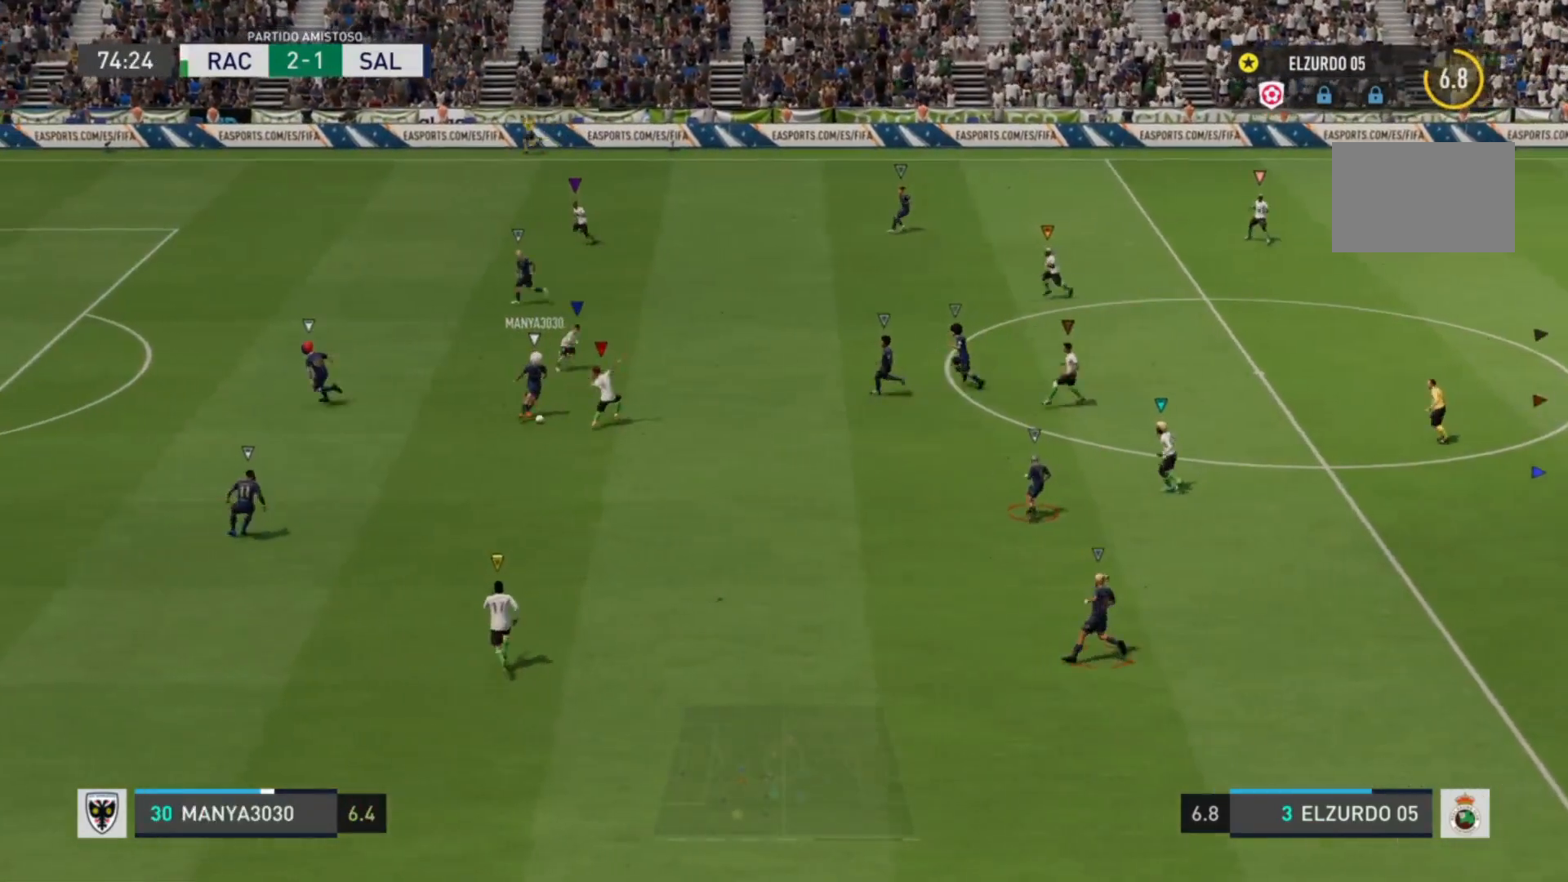
{"buttons": [], "left_stick": "down", "right_stick": "center", "events": [[80, "left_stick", "down"]]}
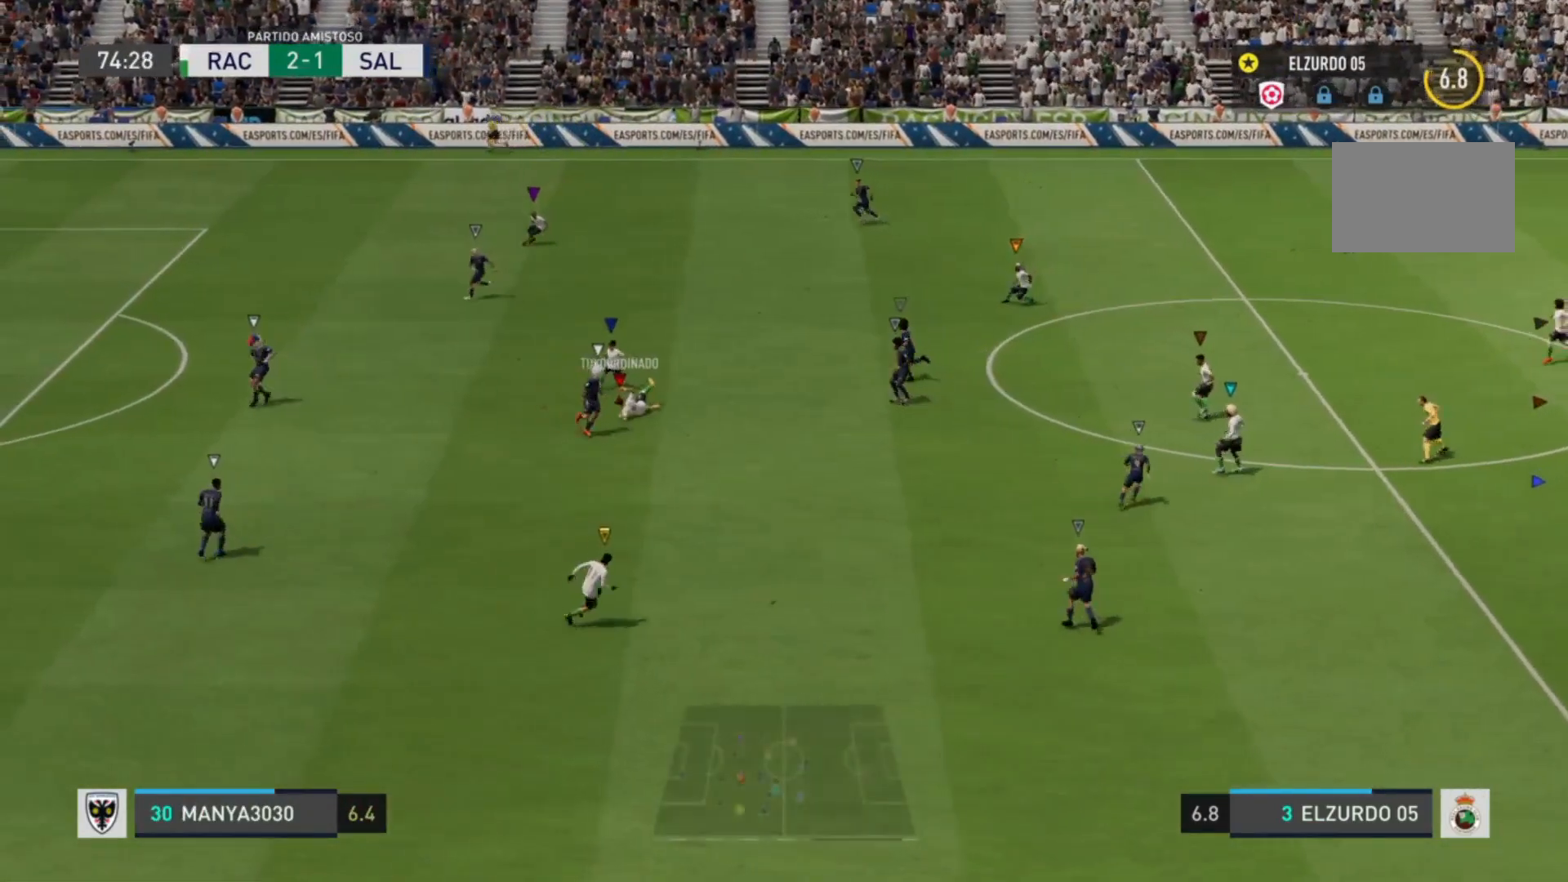
{"buttons": [], "left_stick": "up-left", "right_stick": "center", "events": [[480, "left_stick", "up-left"]]}
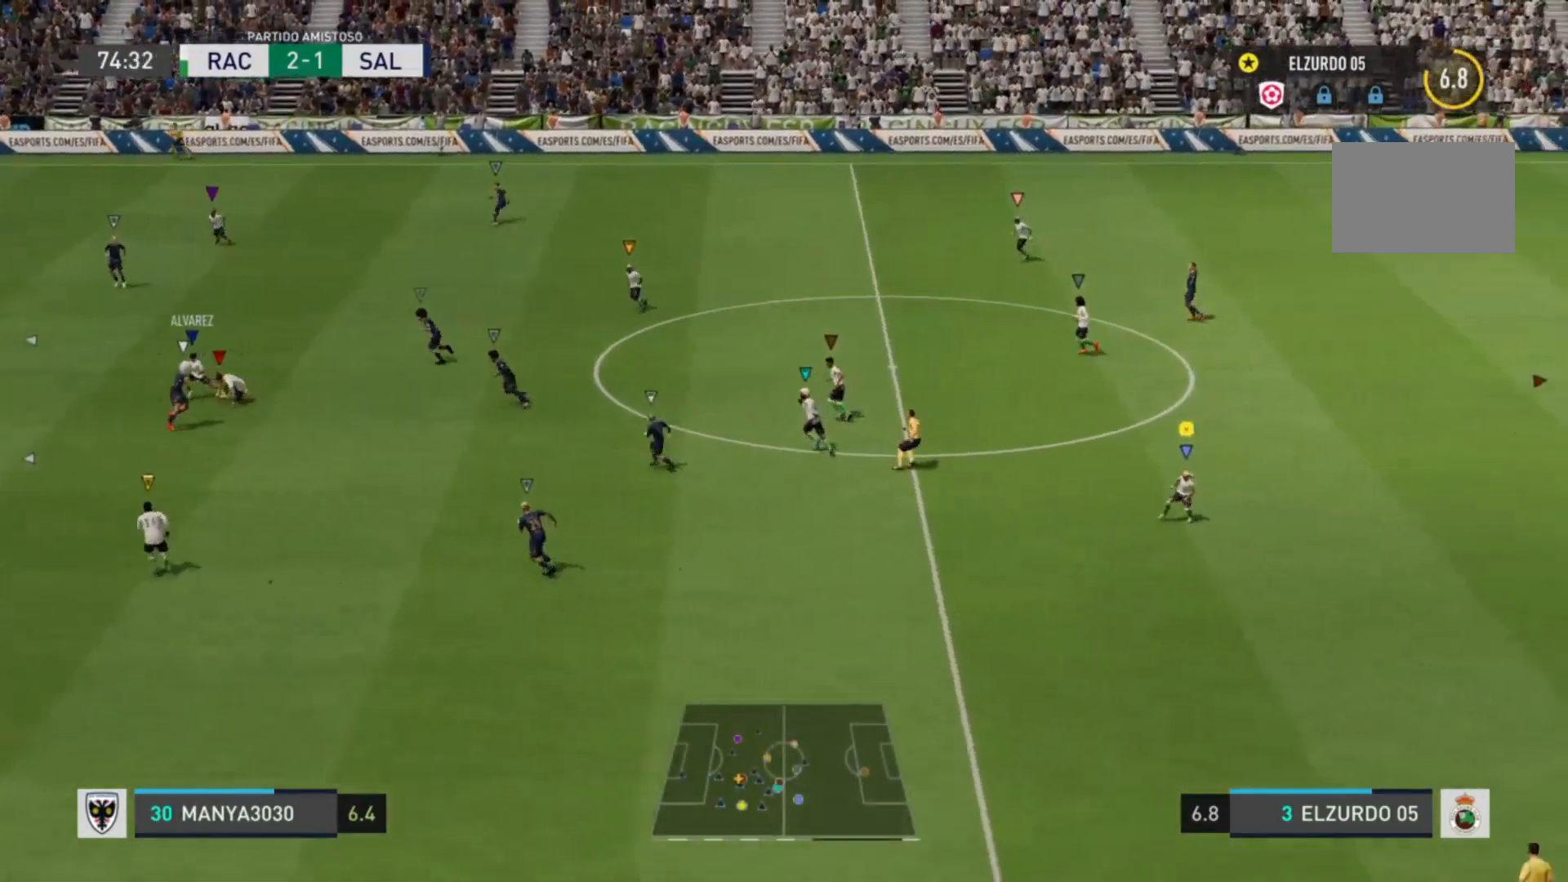
{"buttons": [], "left_stick": "left", "right_stick": "center", "events": [[240, "left_stick", "left"]]}
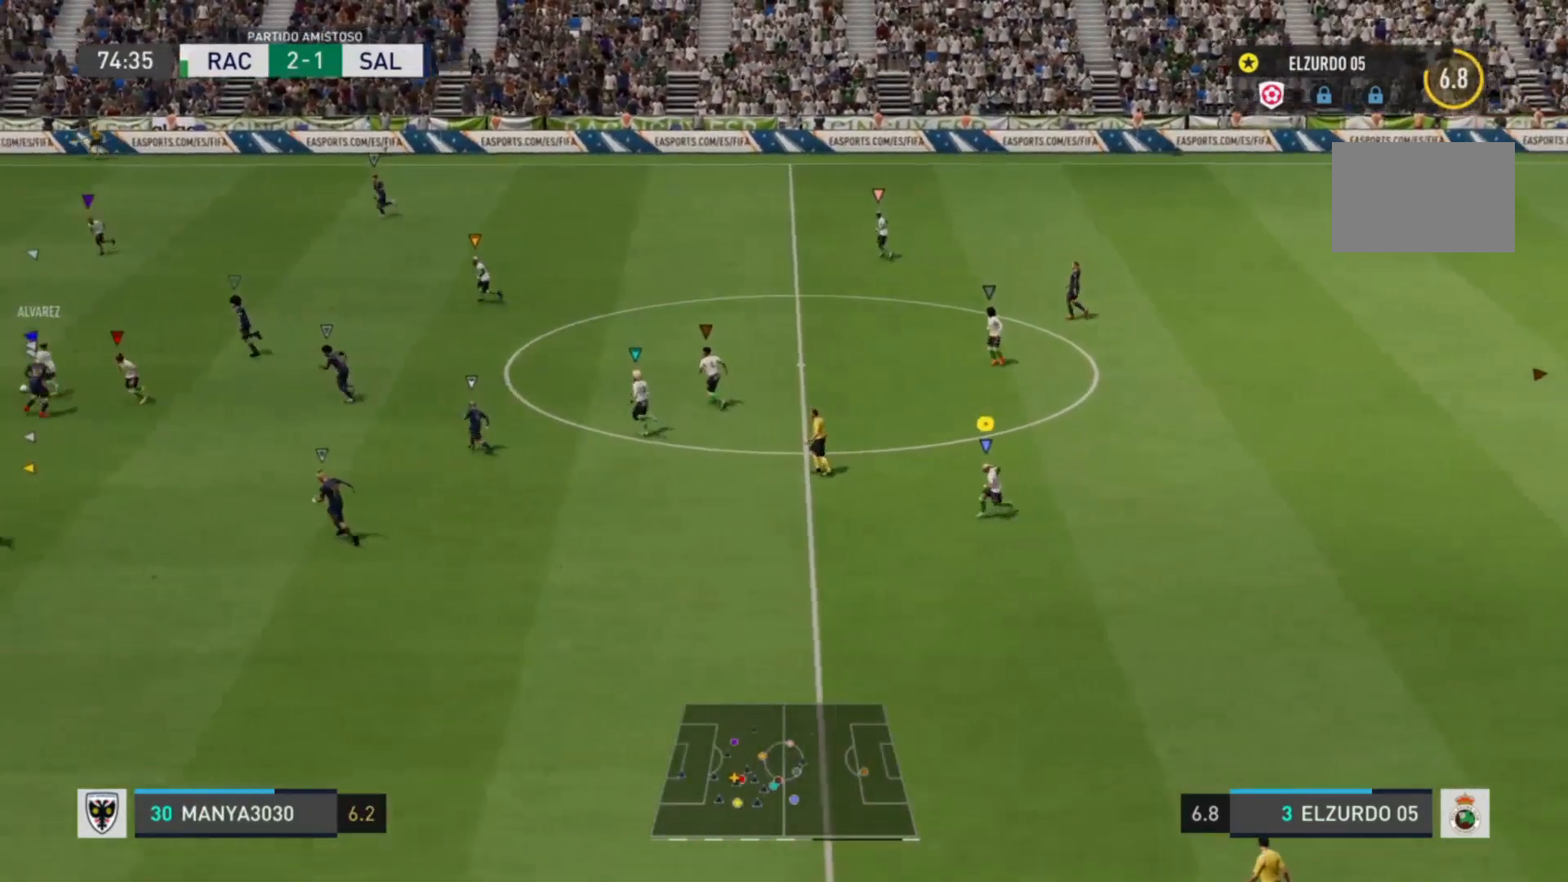
{"buttons": [], "left_stick": "center", "right_stick": "center", "events": [[480, "left_stick", "center"]]}
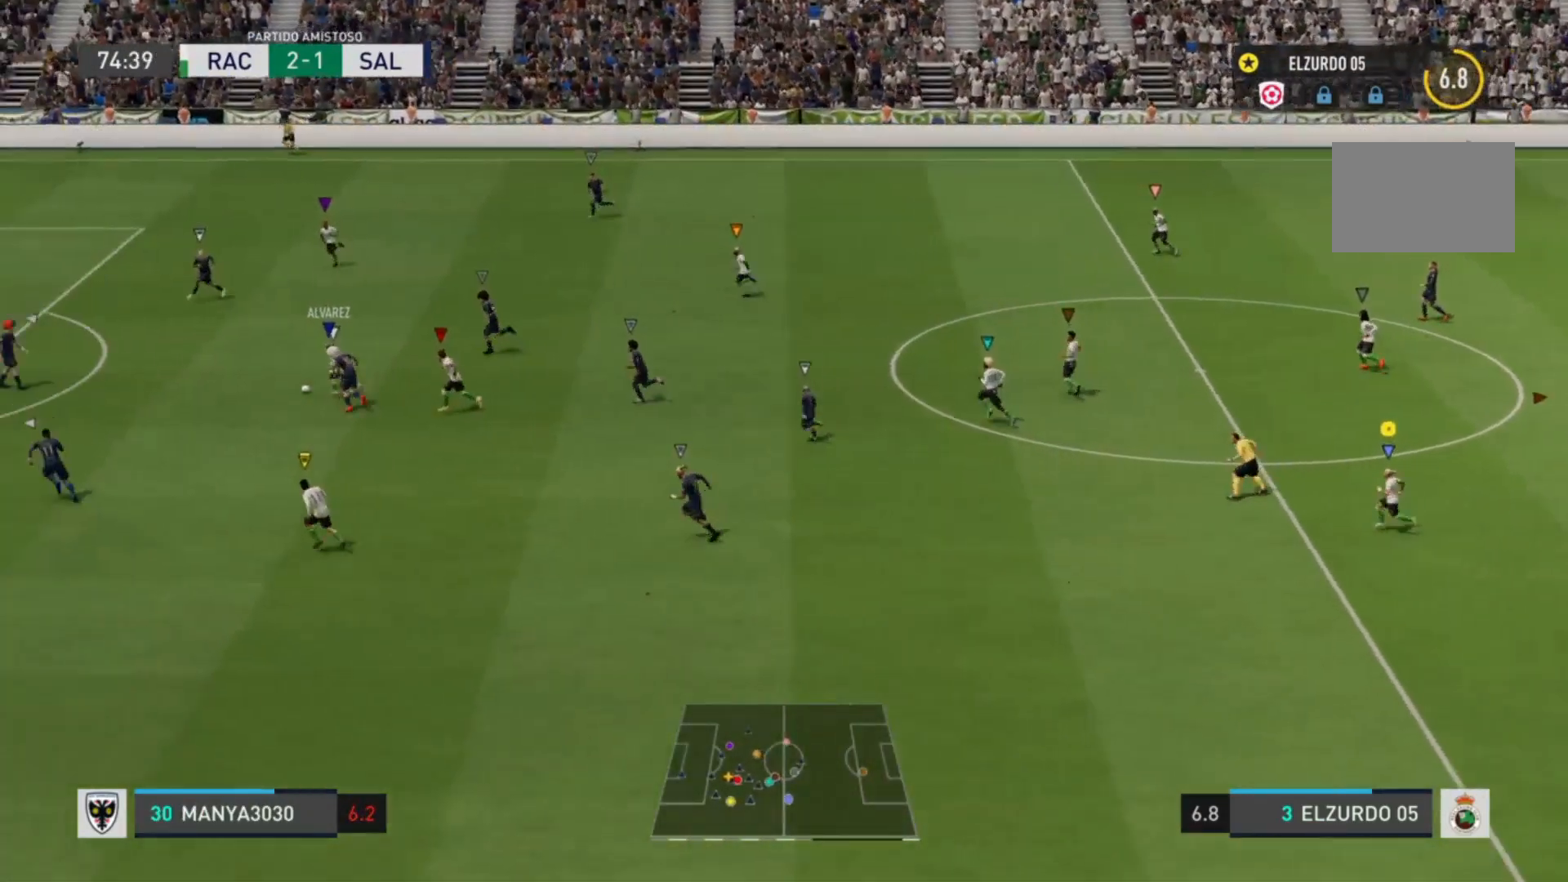
{"buttons": [], "left_stick": "center", "right_stick": "center", "events": []}
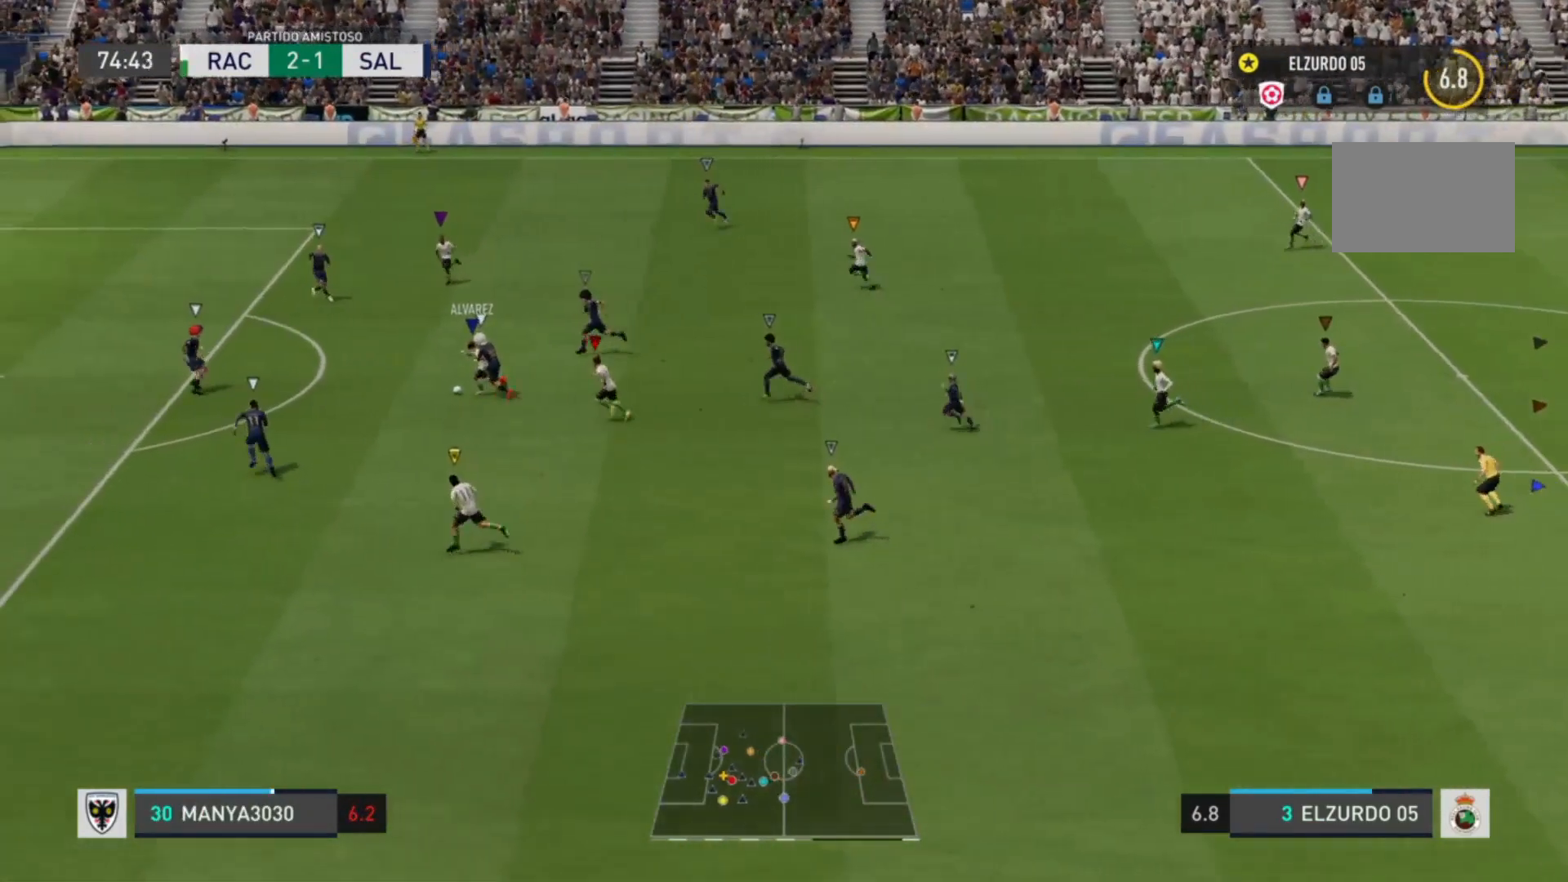
{"buttons": [], "left_stick": "center", "right_stick": "center", "events": []}
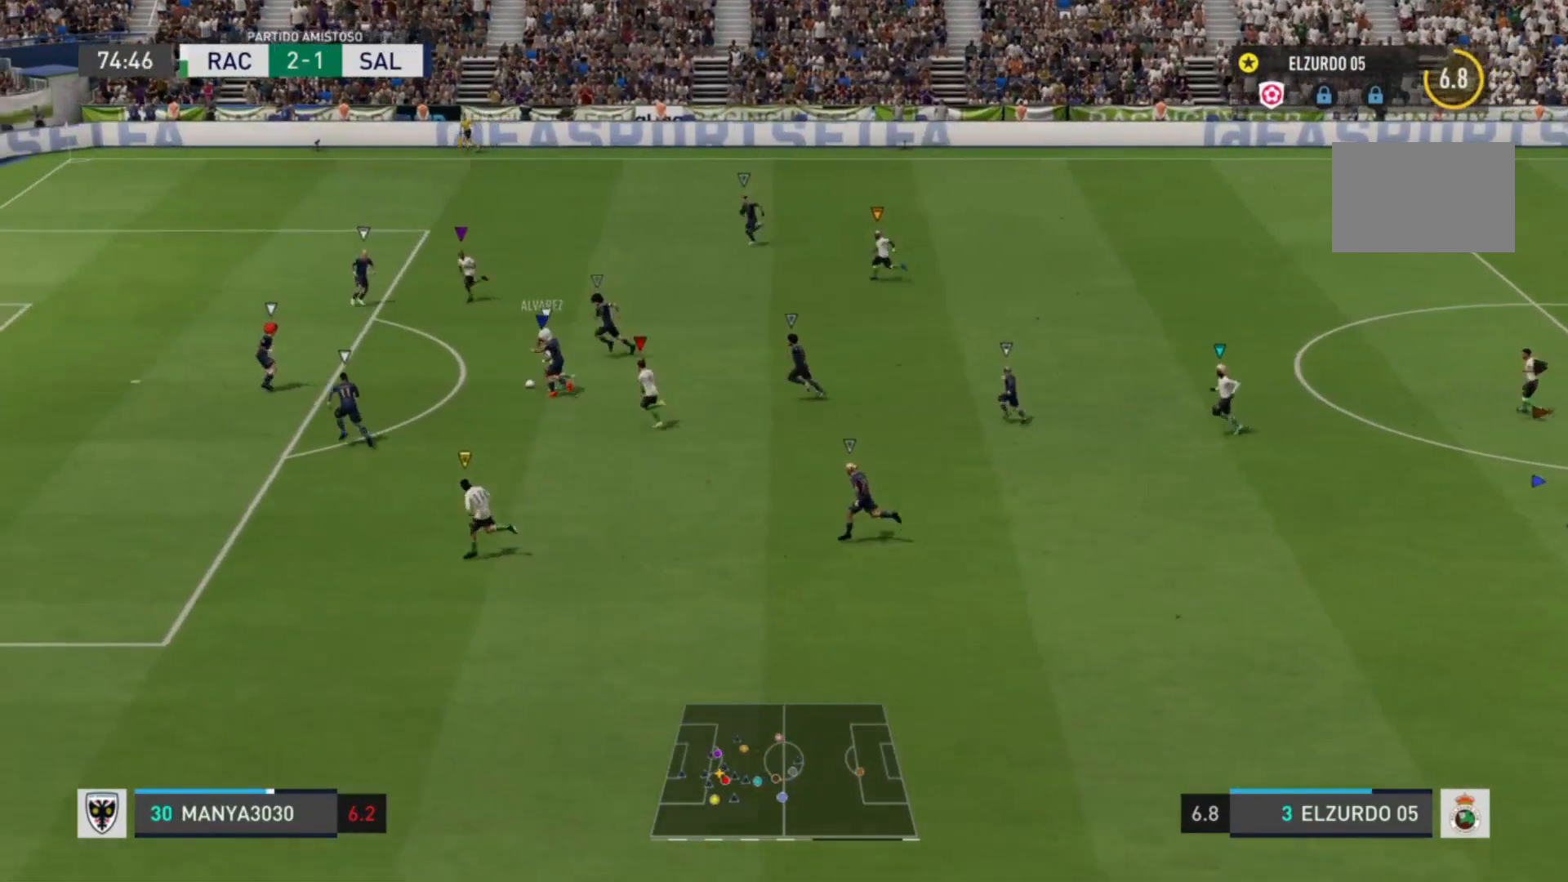
{"buttons": [], "left_stick": "center", "right_stick": "center", "events": []}
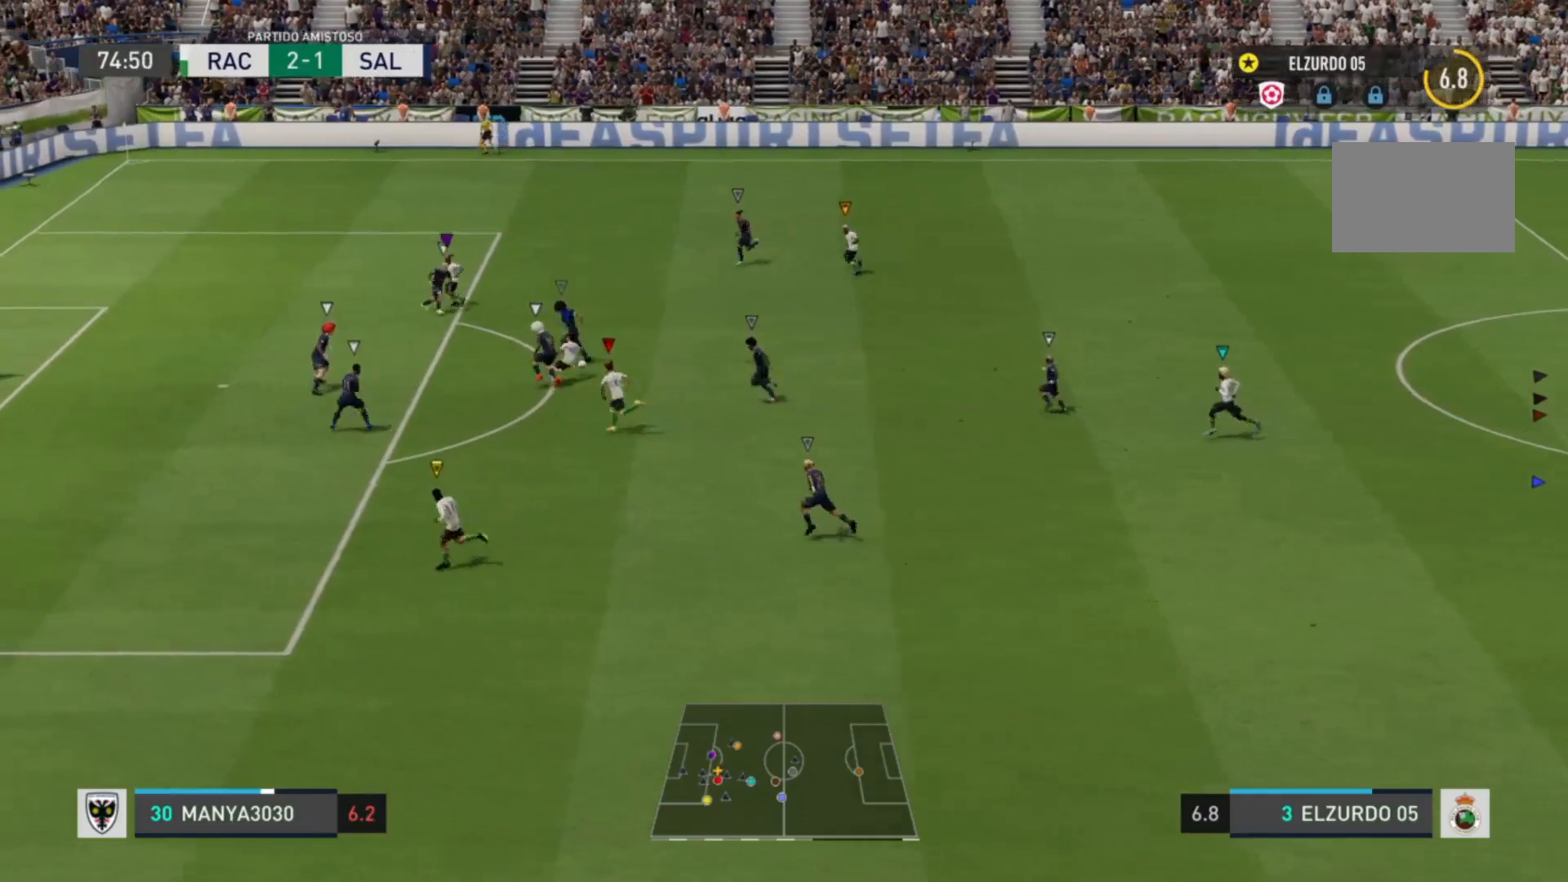
{"buttons": [], "left_stick": "center", "right_stick": "center", "events": []}